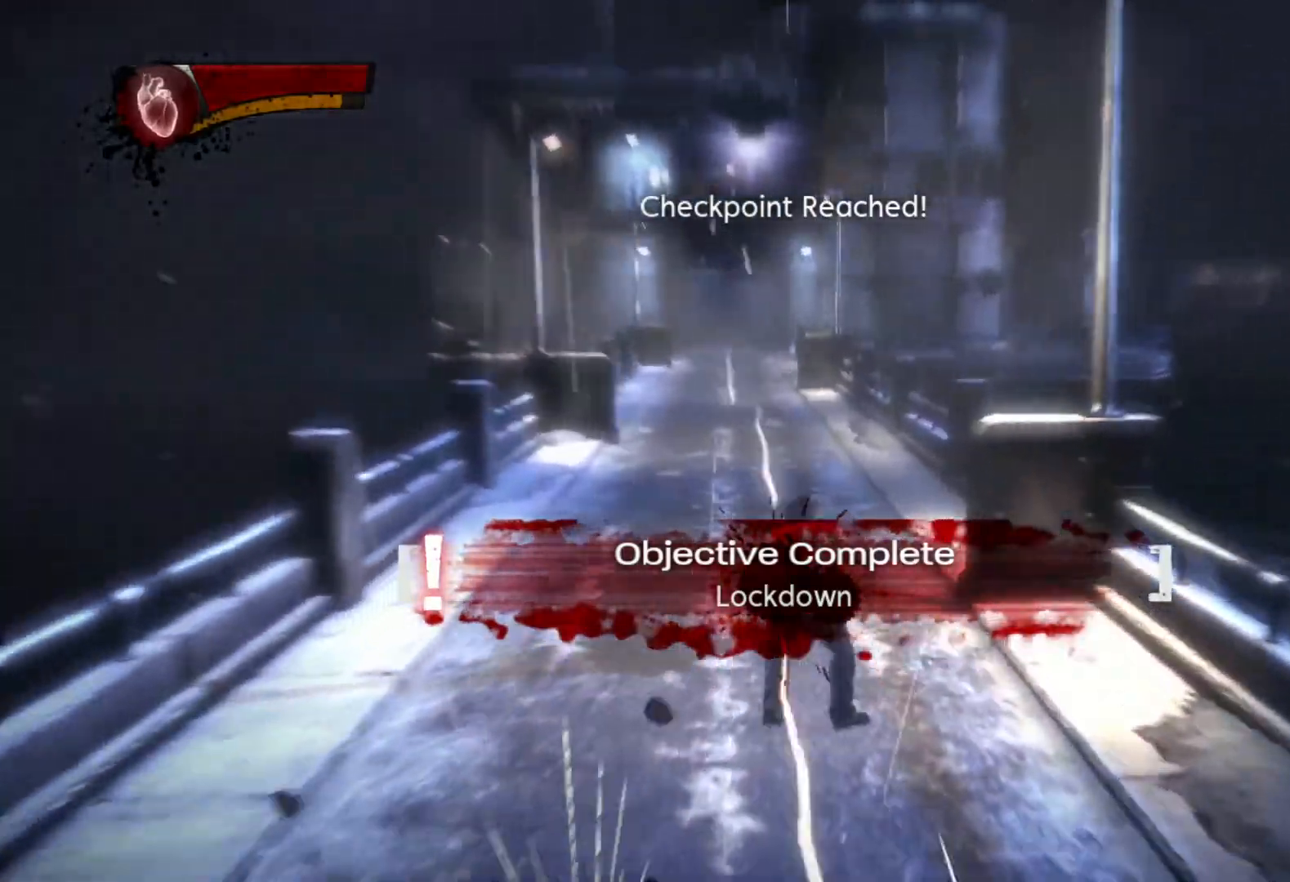
Gameplay with a controller (PlayStation layout); each line is a JSON object with the inputs held at the frame after it. "events" lists button and stick changes between this image and that frame as [ms after this image, input, new state], when the widget could be followed in between.
{"buttons": ["TRIANGLE"], "left_stick": "up", "right_stick": "center"}
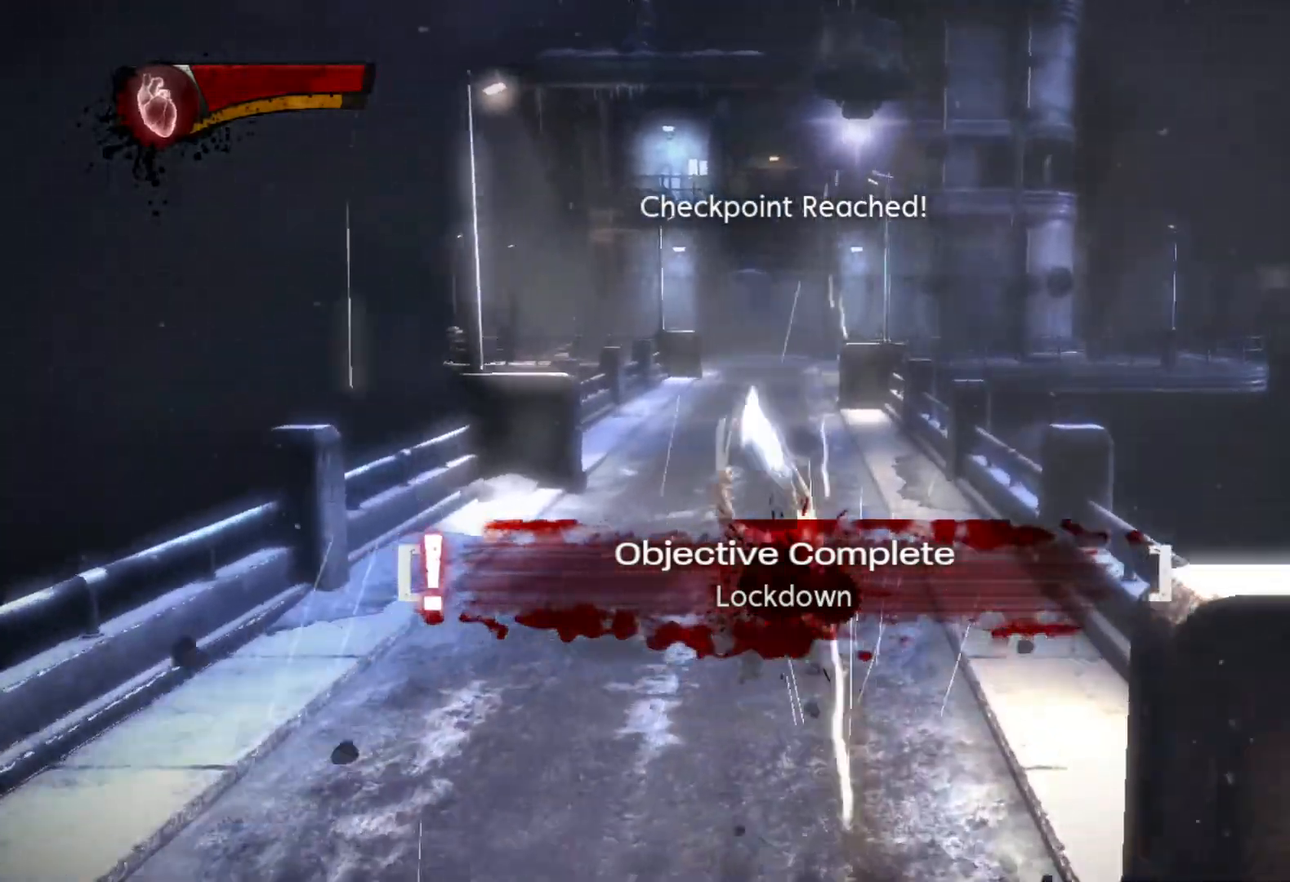
{"buttons": ["L2", "R2"], "left_stick": "up", "right_stick": "center", "events": [[33, "TRIANGLE", "up"], [50, "L1", "down"], [50, "L2", "down"], [117, "L2", "up"], [150, "L1", "up"], [300, "R2", "down"], [333, "L2", "down"]]}
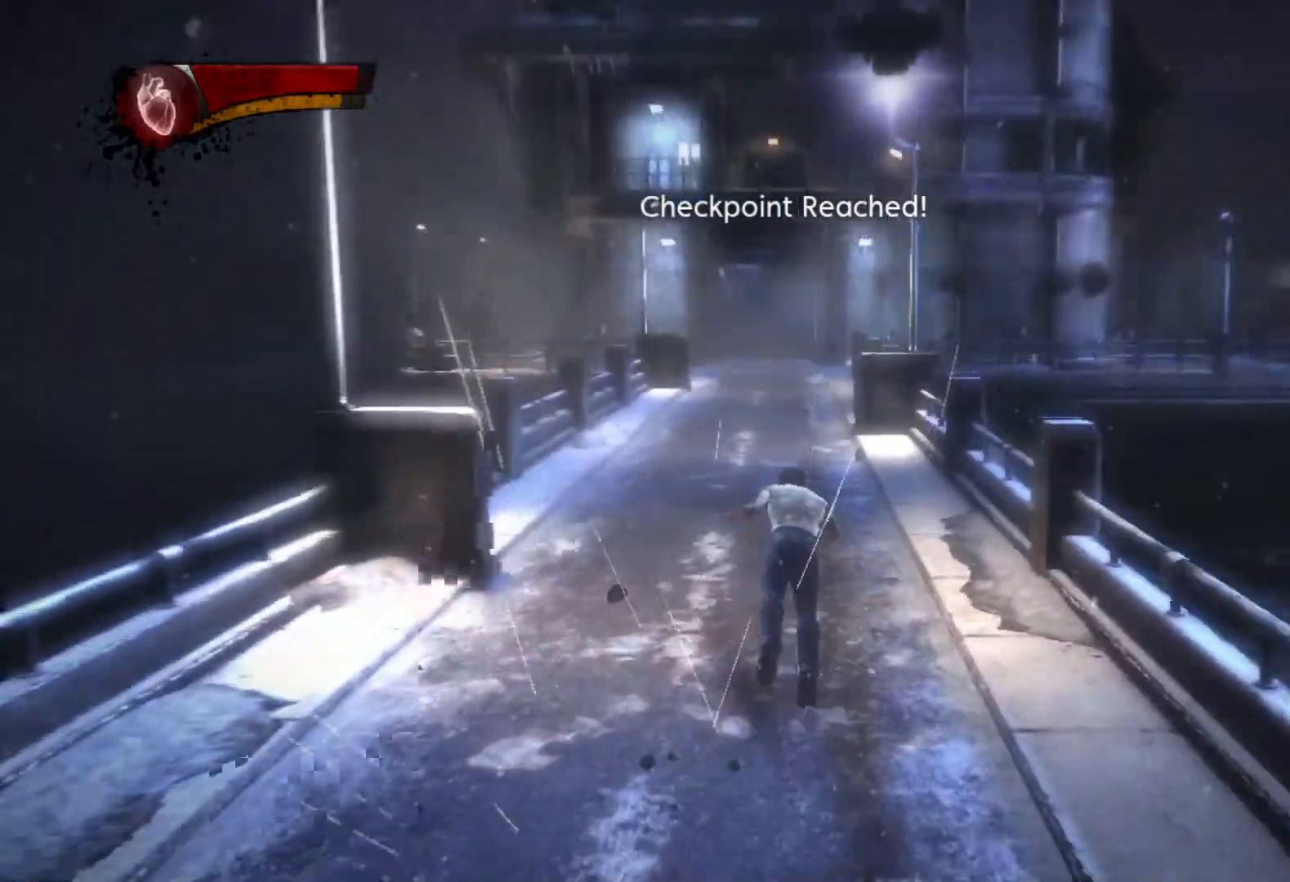
{"buttons": ["L1"], "left_stick": "up", "right_stick": "center"}
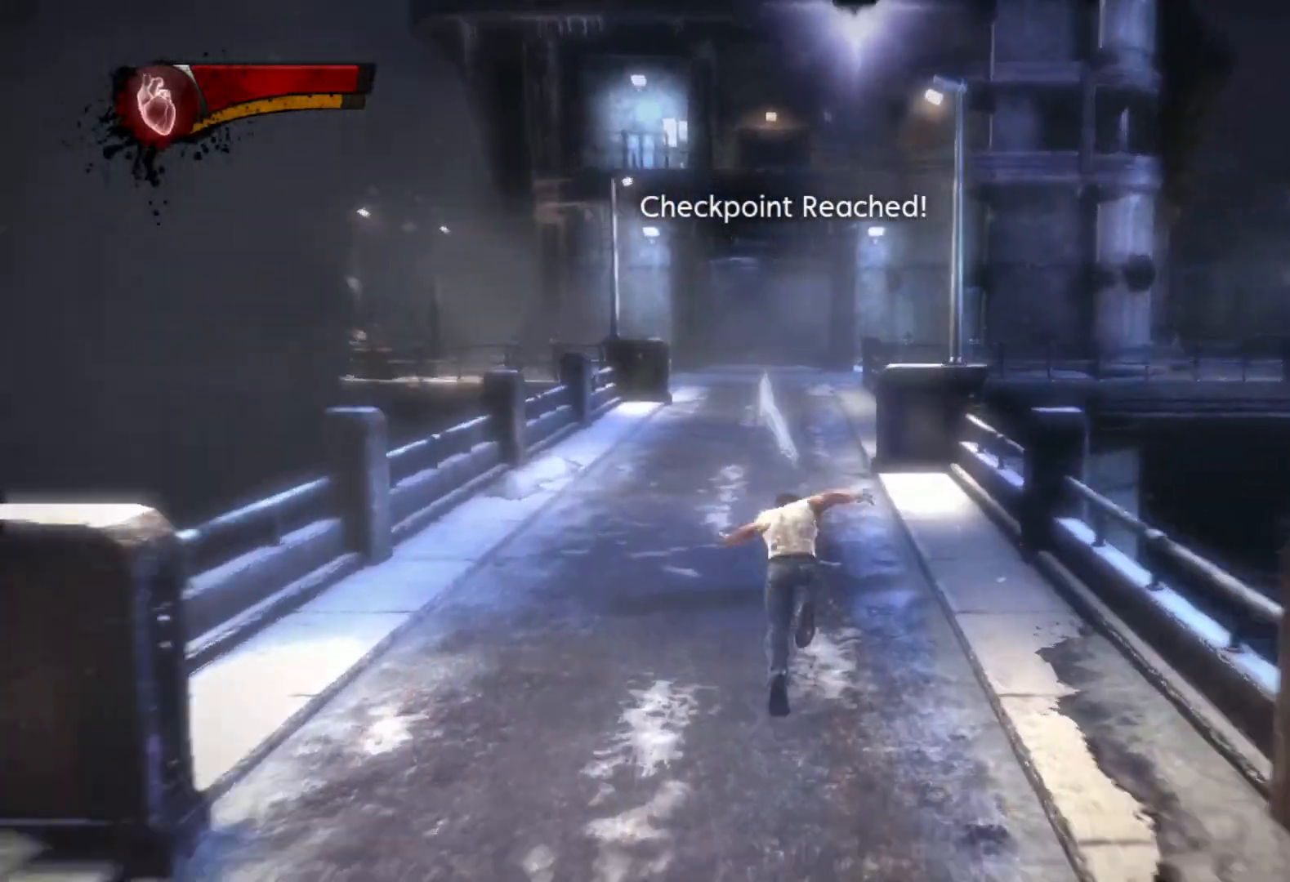
{"buttons": ["L2", "R2"], "left_stick": "up", "right_stick": "center", "events": [[50, "L1", "up"], [217, "L2", "down"], [250, "R2", "down"]]}
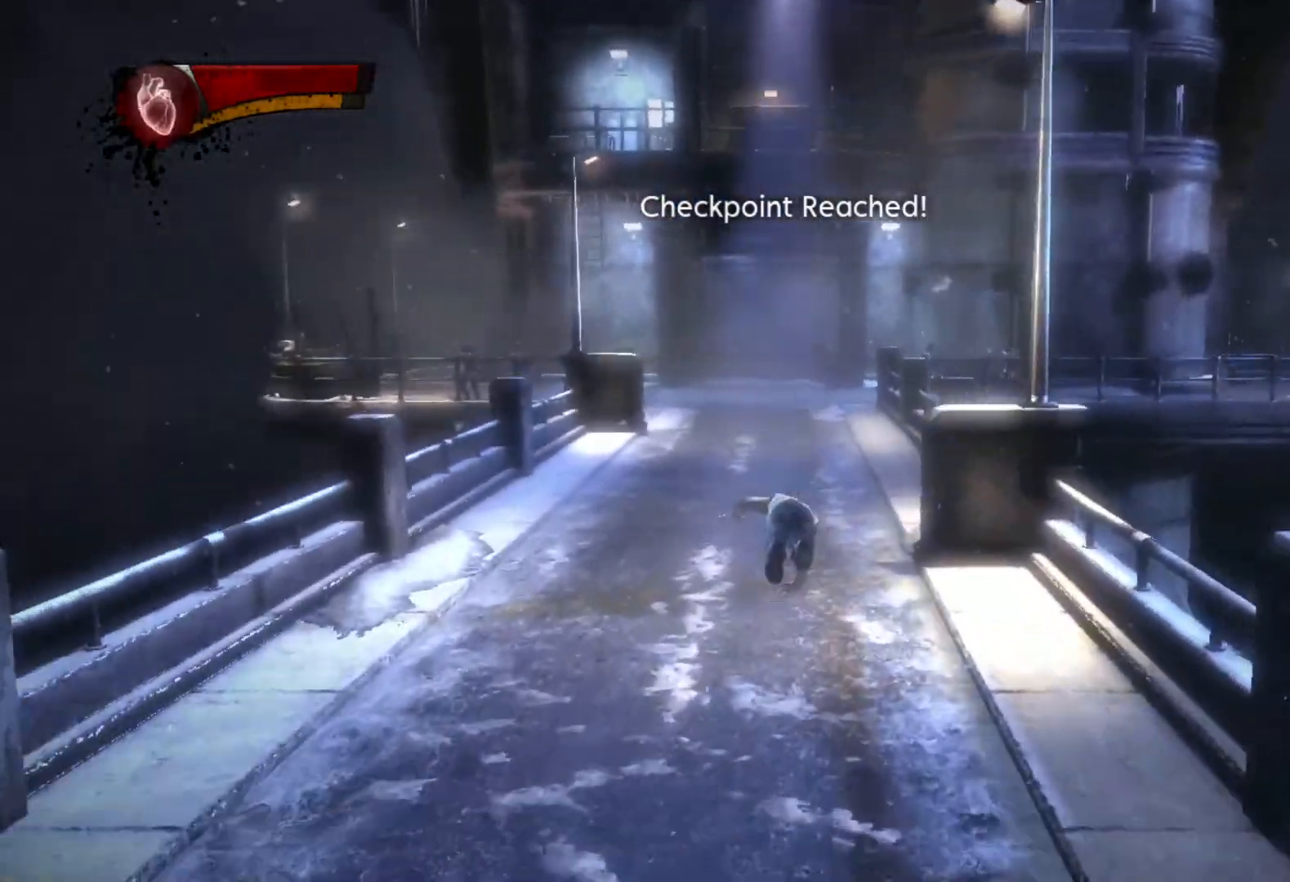
{"buttons": [], "left_stick": "up", "right_stick": "center", "events": [[117, "R2", "up"], [150, "L2", "up"], [267, "TRIANGLE", "down"], [333, "L1", "down"], [350, "TRIANGLE", "up"], [383, "L1", "up"]]}
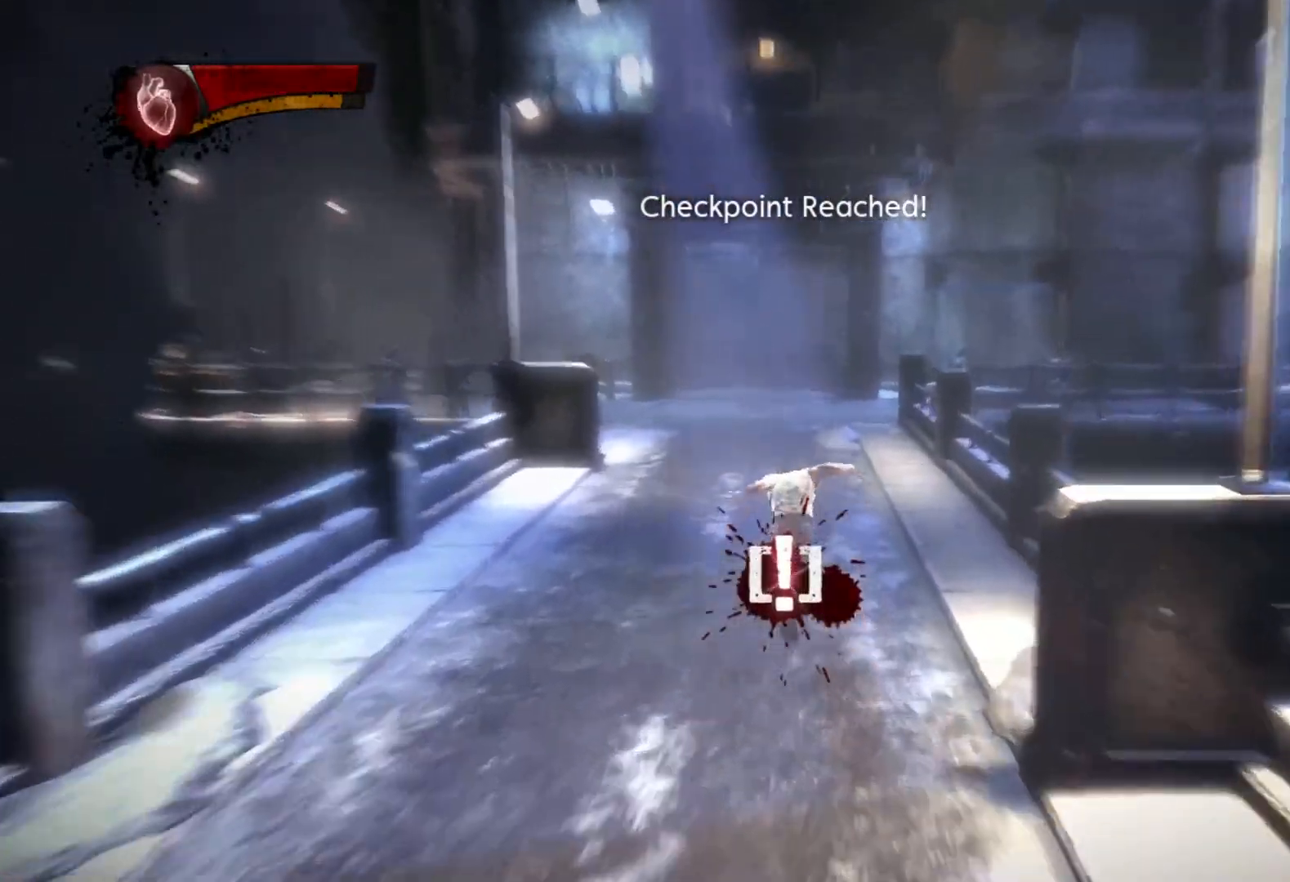
{"buttons": ["CROSS"], "left_stick": "up-left", "right_stick": "center", "events": [[117, "left_stick", "up-left"], [150, "CROSS", "down"], [400, "CROSS", "up"], [467, "CROSS", "down"]]}
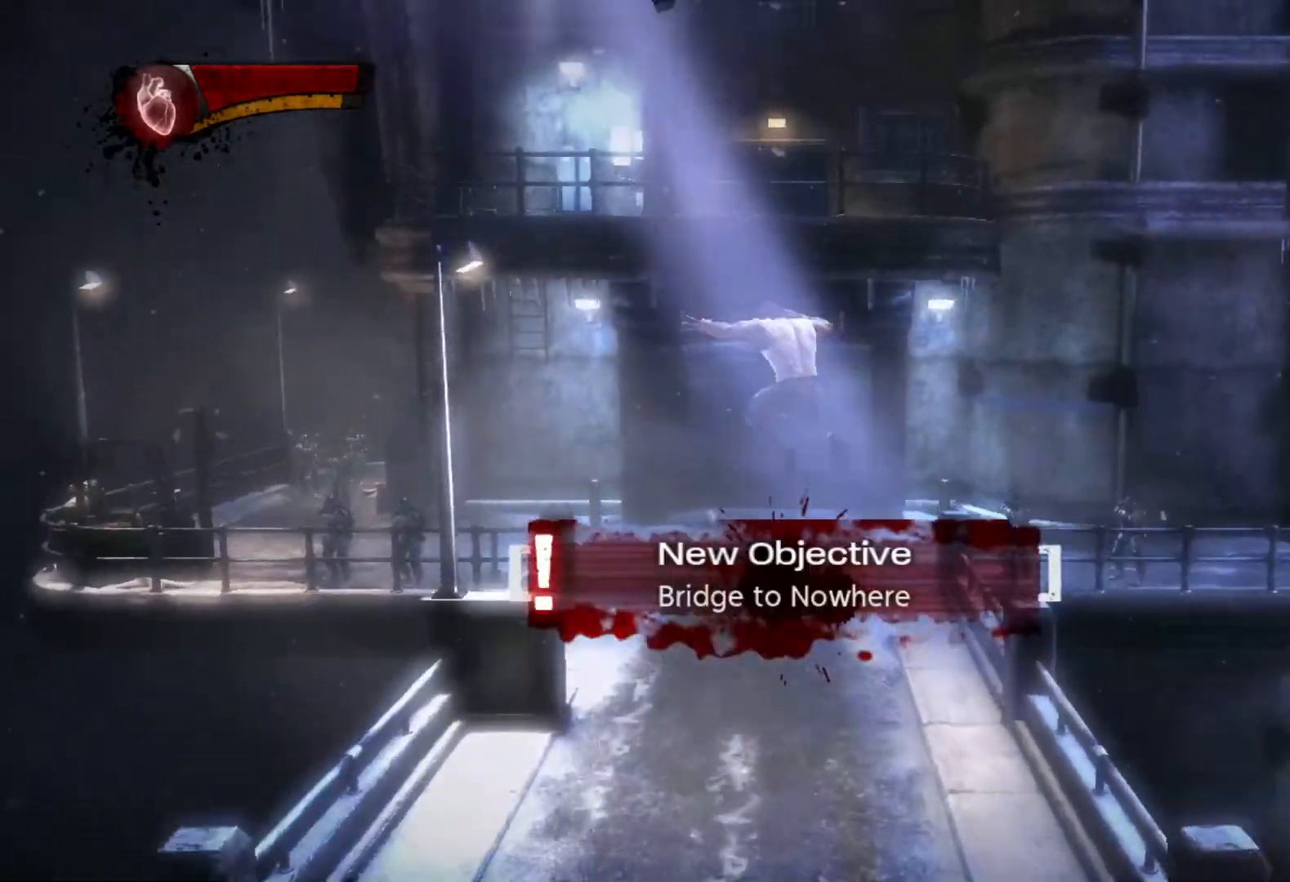
{"buttons": ["CIRCLE", "TRIANGLE"], "left_stick": "up-left", "right_stick": "center", "events": [[83, "CROSS", "up"], [133, "L2", "down"], [200, "TRIANGLE", "down"], [233, "CIRCLE", "down"], [300, "L2", "up"]]}
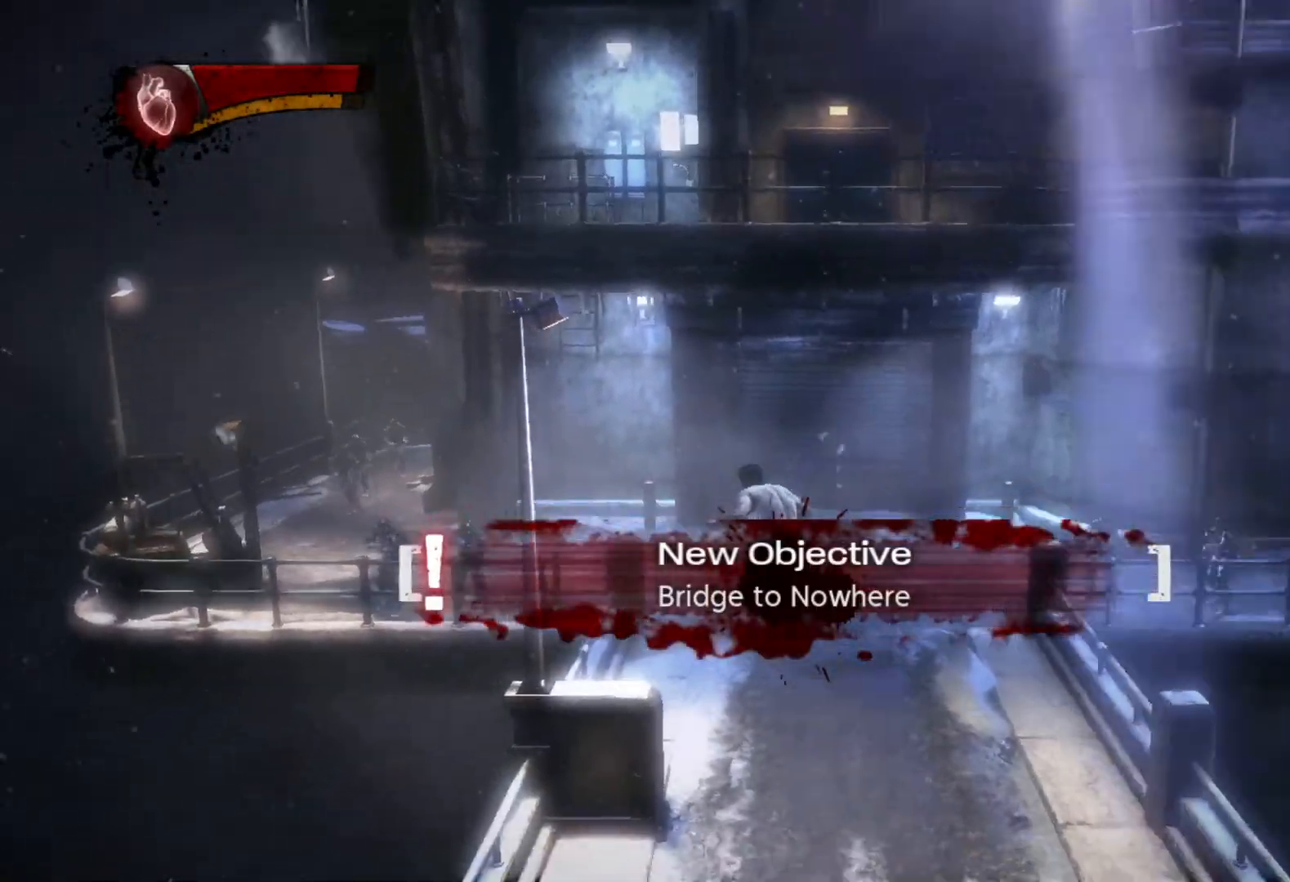
{"buttons": [], "left_stick": "up", "right_stick": "up", "events": [[150, "CIRCLE", "up"], [167, "TRIANGLE", "up"], [383, "right_stick", "up"], [400, "left_stick", "up"]]}
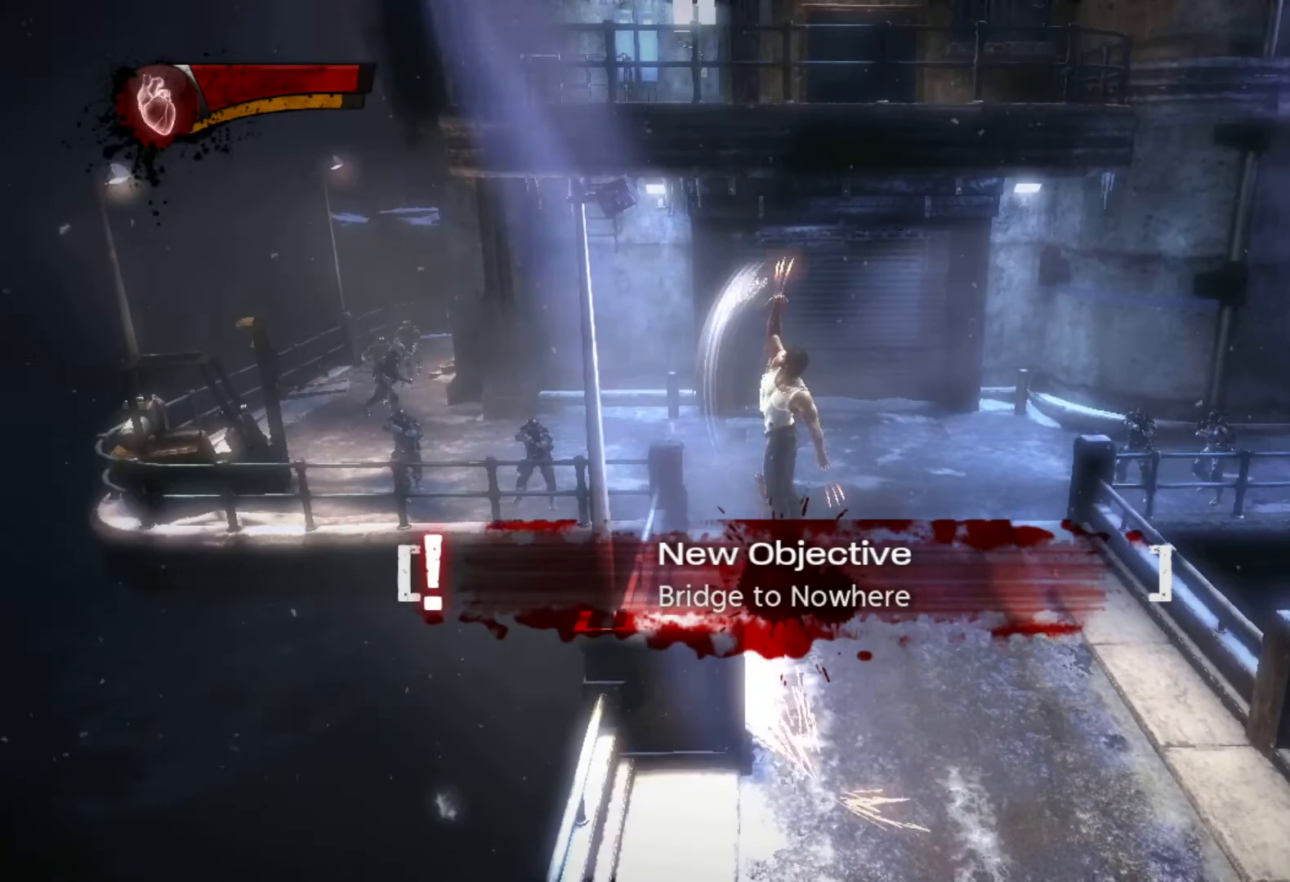
{"buttons": ["CIRCLE", "TRIANGLE"], "left_stick": "up", "right_stick": "center", "events": [[67, "right_stick", "center"], [183, "L2", "down"], [267, "TRIANGLE", "down"], [300, "CIRCLE", "down"], [417, "L2", "up"]]}
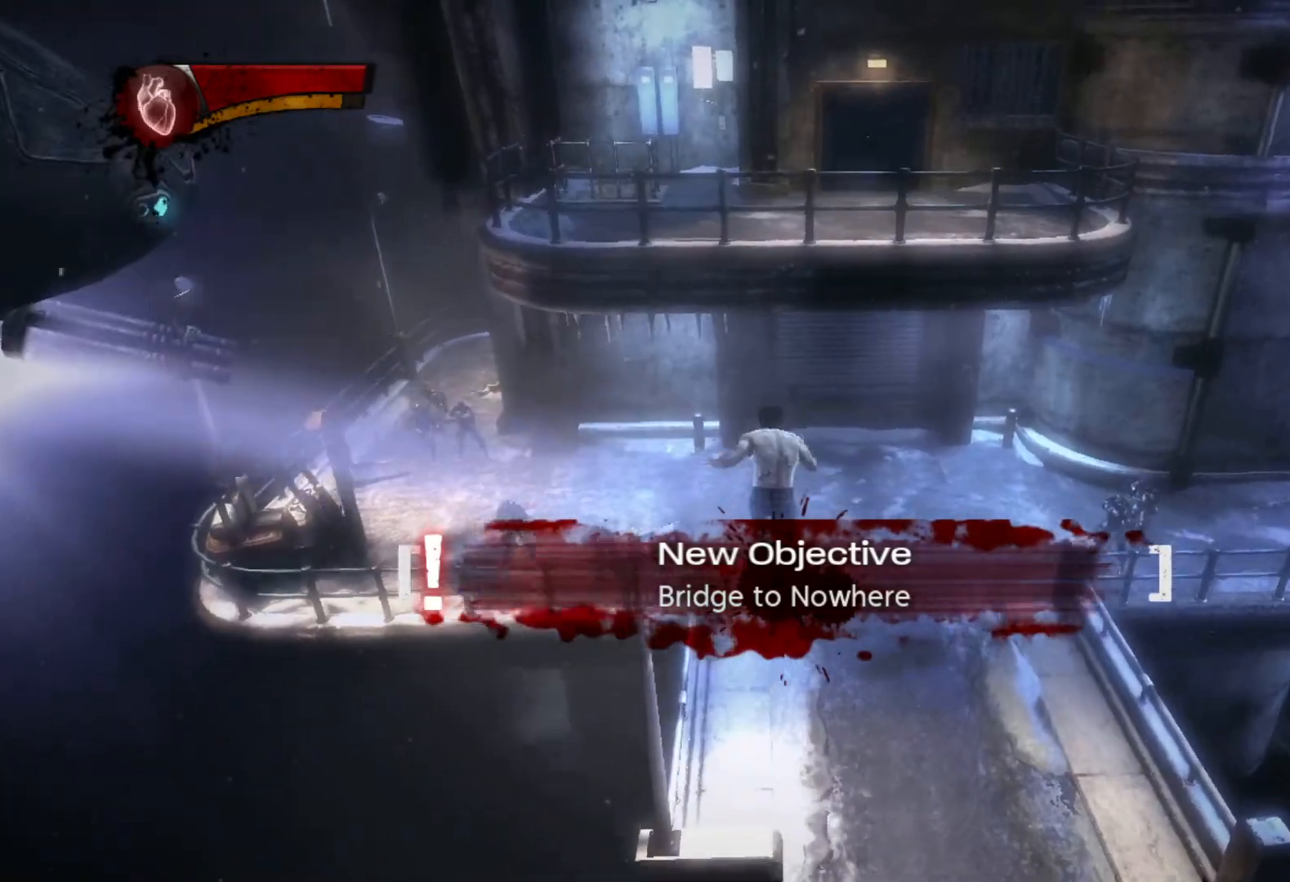
{"buttons": [], "left_stick": "center", "right_stick": "up", "events": [[267, "CIRCLE", "up"], [267, "TRIANGLE", "up"], [433, "right_stick", "up"], [500, "left_stick", "center"]]}
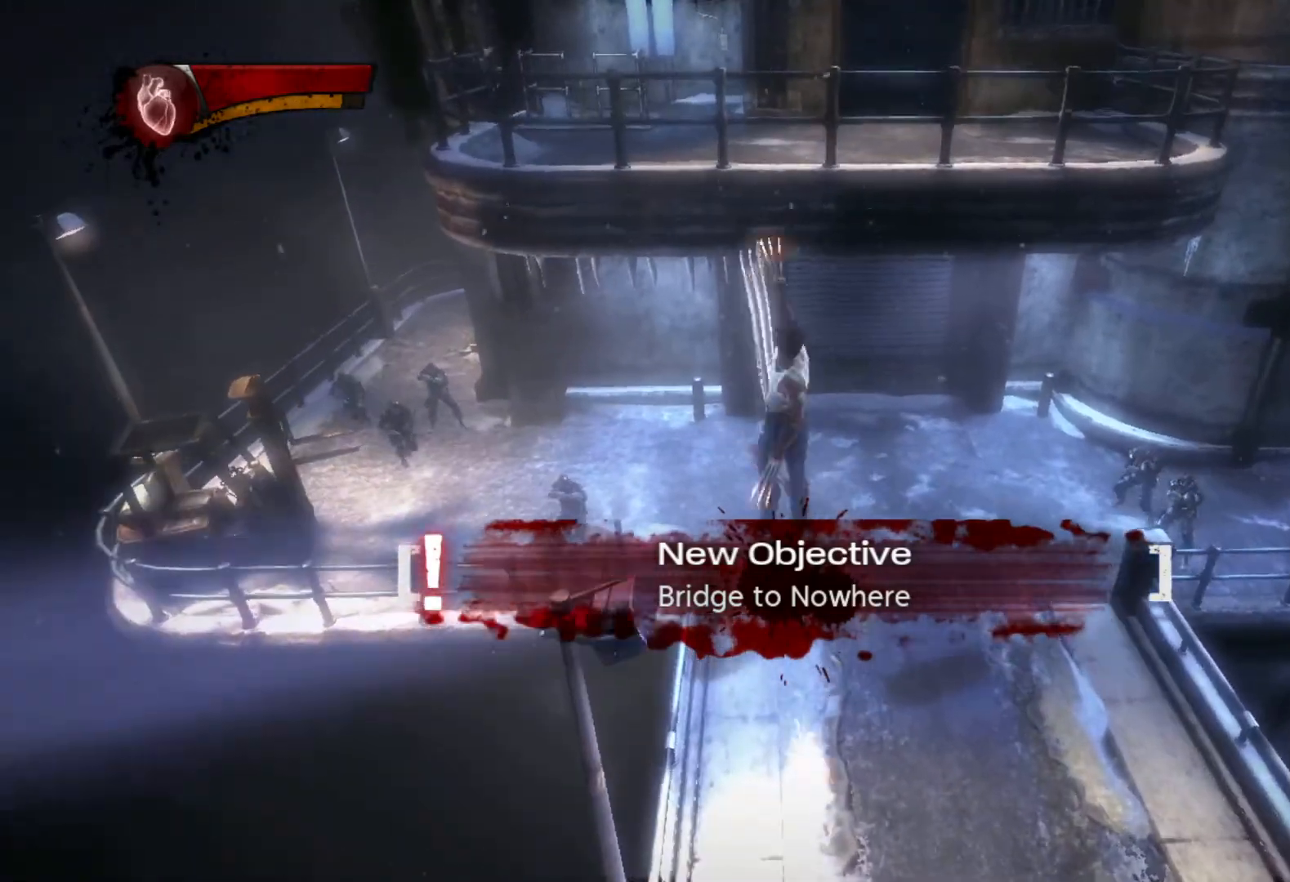
{"buttons": ["CIRCLE", "TRIANGLE", "L2"], "left_stick": "up", "right_stick": "center", "events": [[83, "left_stick", "up"], [200, "right_stick", "center"], [333, "L2", "down"], [400, "TRIANGLE", "down"], [450, "CIRCLE", "down"]]}
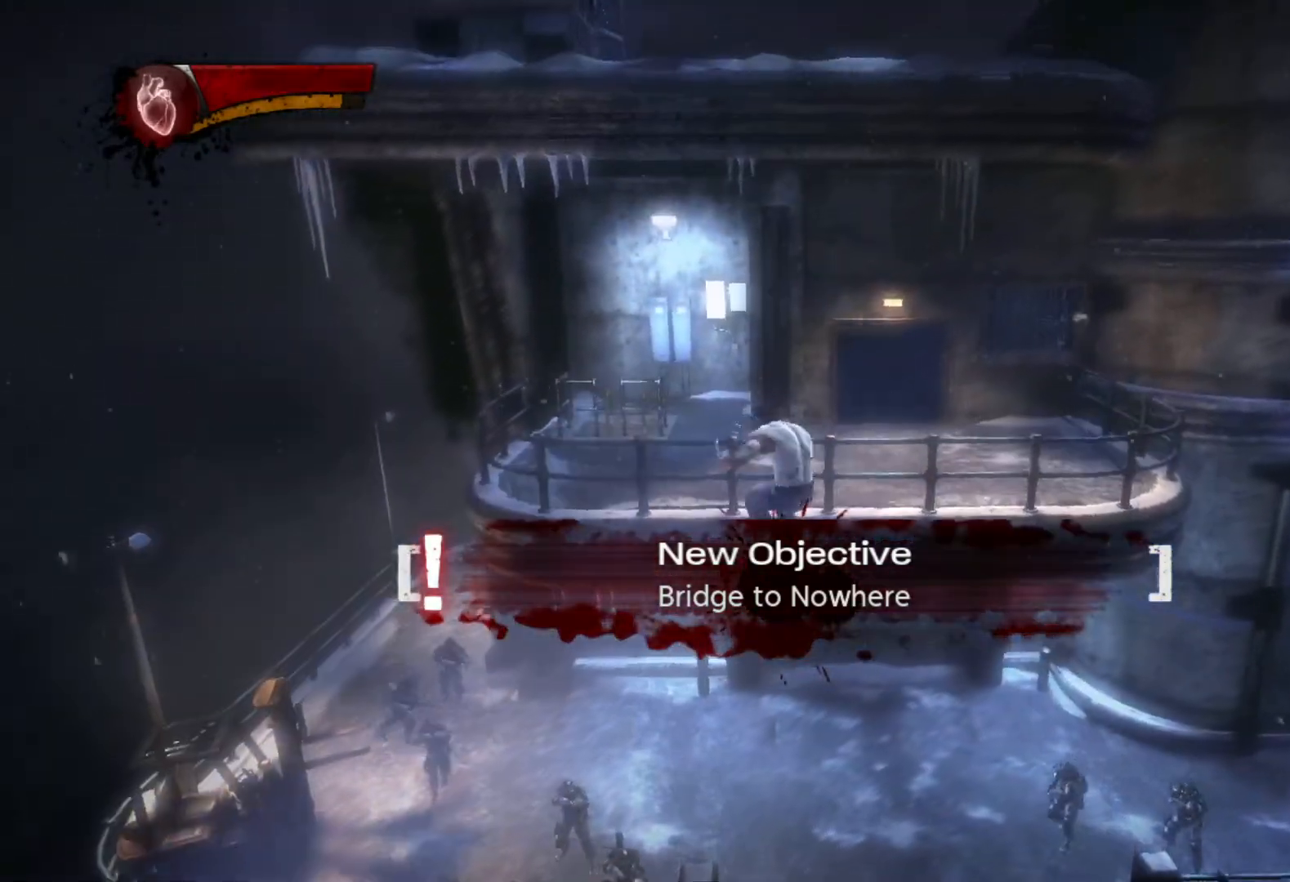
{"buttons": [], "left_stick": "up", "right_stick": "center", "events": [[17, "L2", "up"], [383, "CIRCLE", "up"], [383, "TRIANGLE", "up"]]}
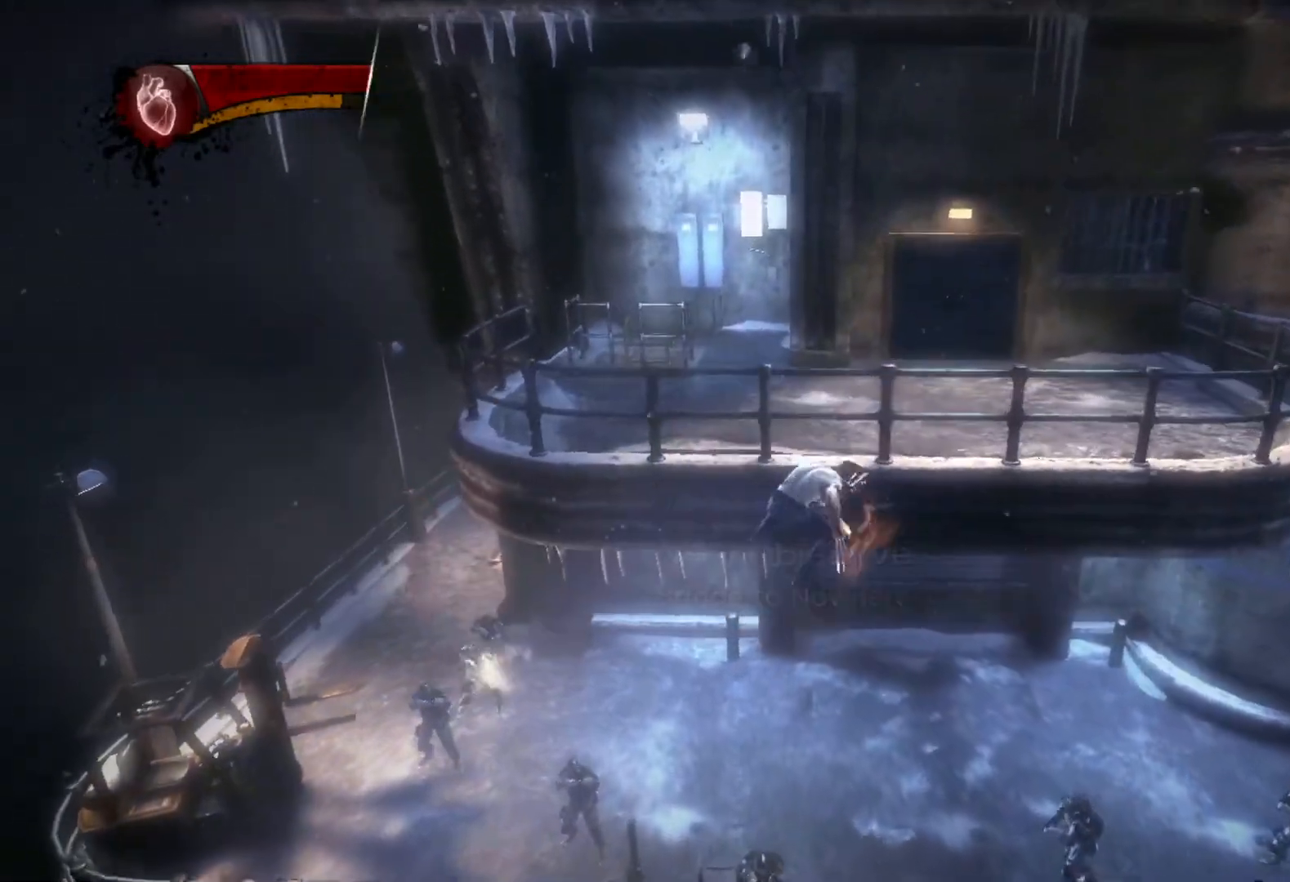
{"buttons": ["CIRCLE", "TRIANGLE", "L2"], "left_stick": "up-left", "right_stick": "center", "events": [[67, "right_stick", "up"], [167, "right_stick", "center"], [400, "L2", "down"], [450, "TRIANGLE", "down"], [483, "CIRCLE", "down"], [483, "left_stick", "up-left"]]}
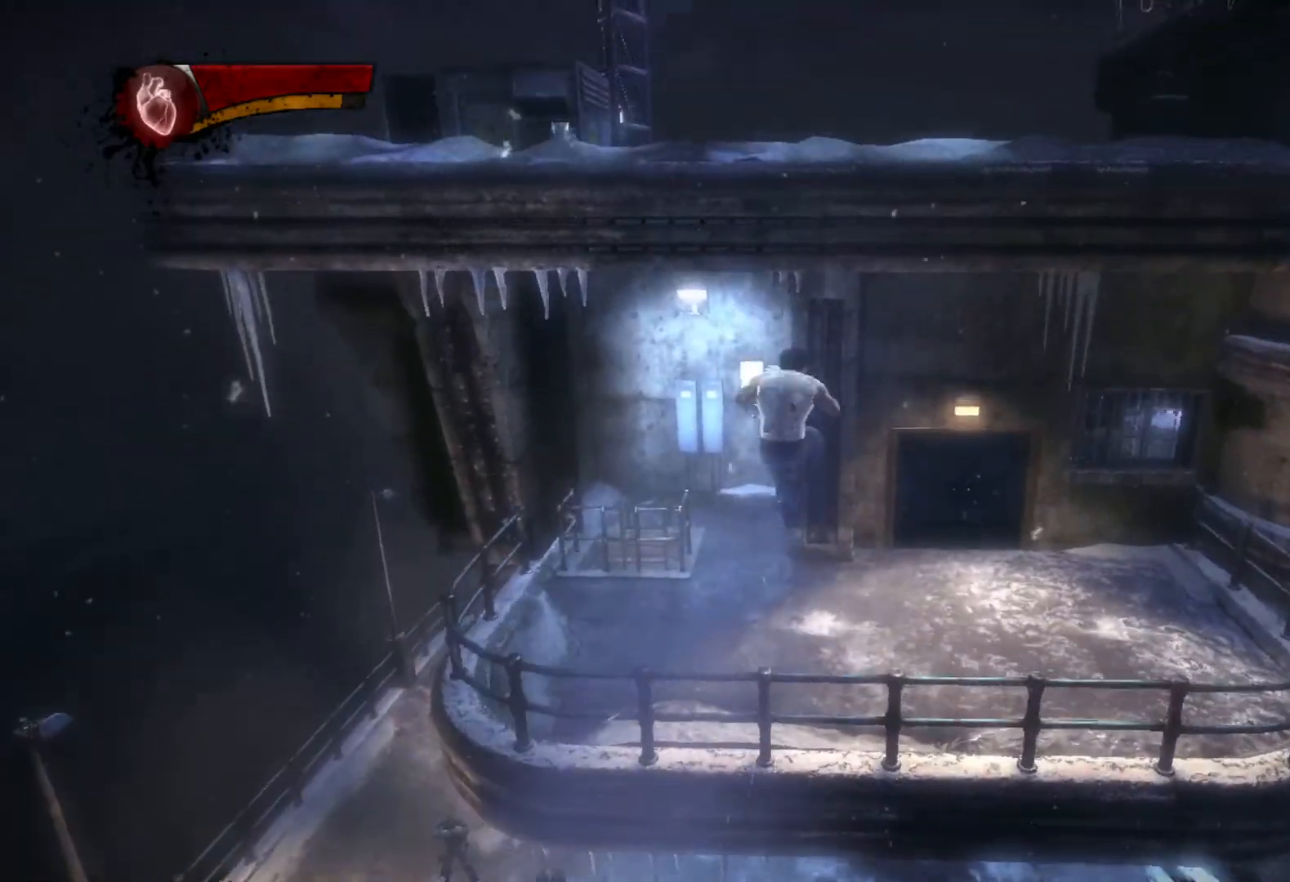
{"buttons": [], "left_stick": "up-left", "right_stick": "center", "events": [[83, "L2", "up"], [200, "left_stick", "left"], [317, "left_stick", "up-left"], [400, "CIRCLE", "up"], [417, "TRIANGLE", "up"]]}
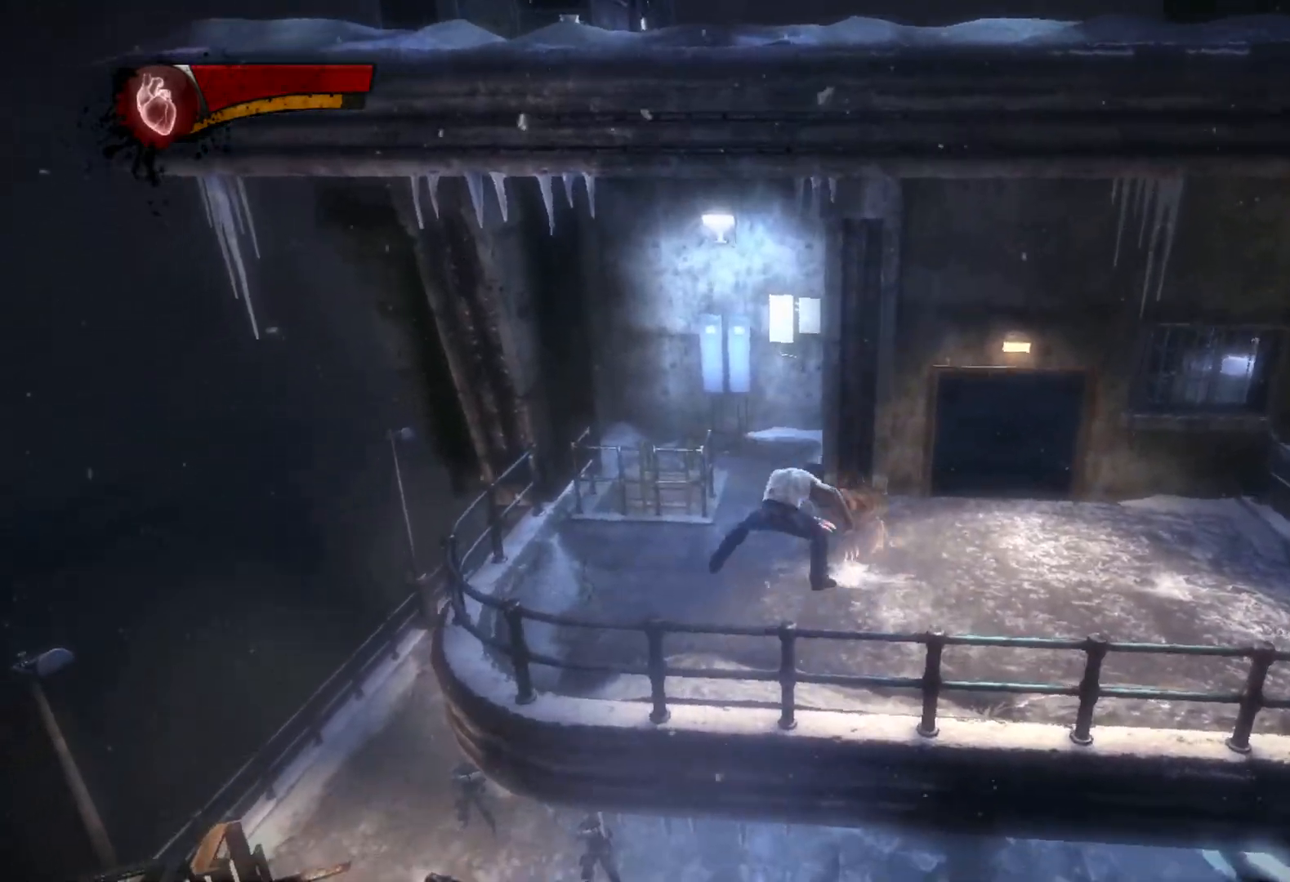
{"buttons": ["L2"], "left_stick": "up-left", "right_stick": "center", "events": [[450, "L2", "down"]]}
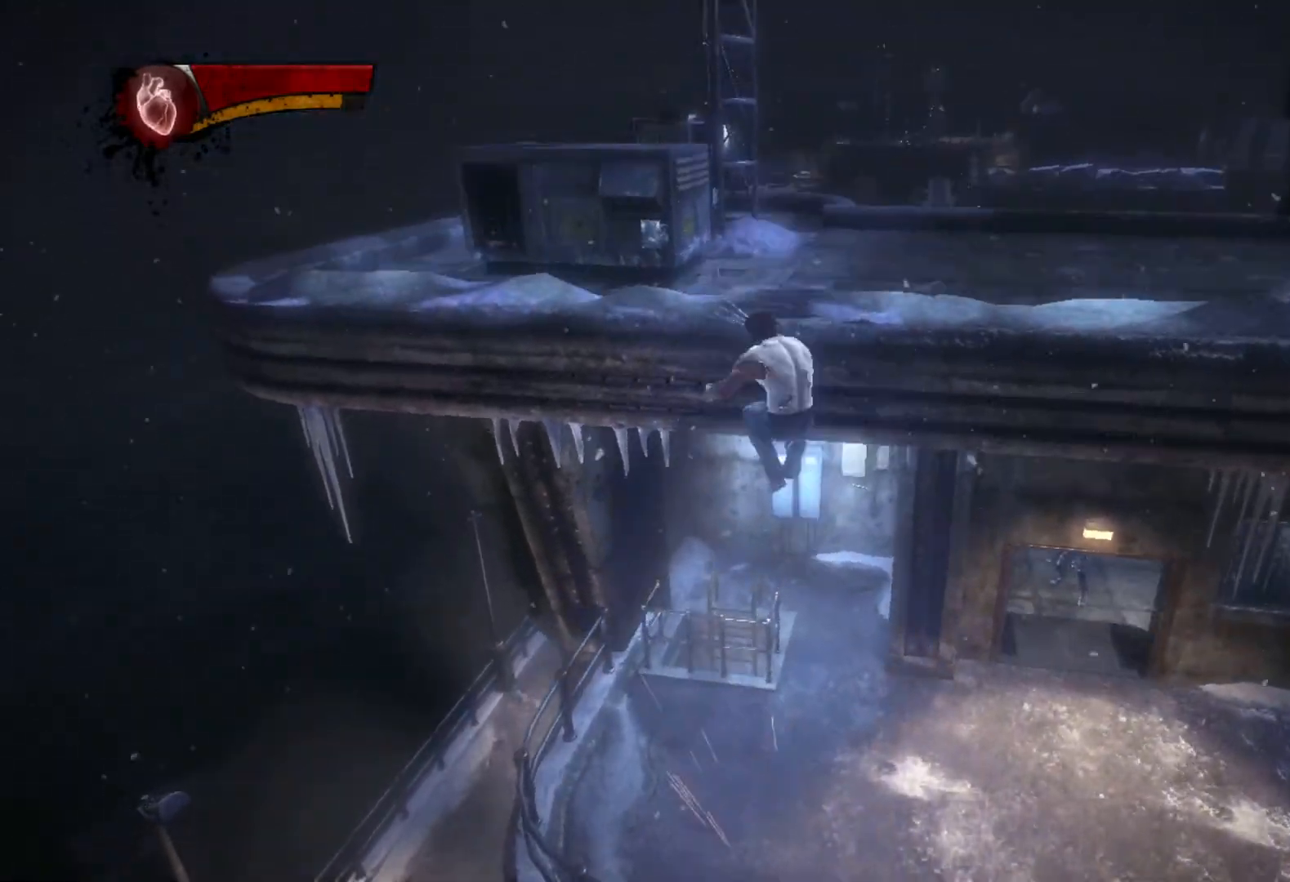
{"buttons": [], "left_stick": "up", "right_stick": "center", "events": [[17, "TRIANGLE", "down"], [50, "CIRCLE", "down"], [133, "L2", "up"], [417, "CIRCLE", "up"], [433, "TRIANGLE", "up"], [433, "left_stick", "up"]]}
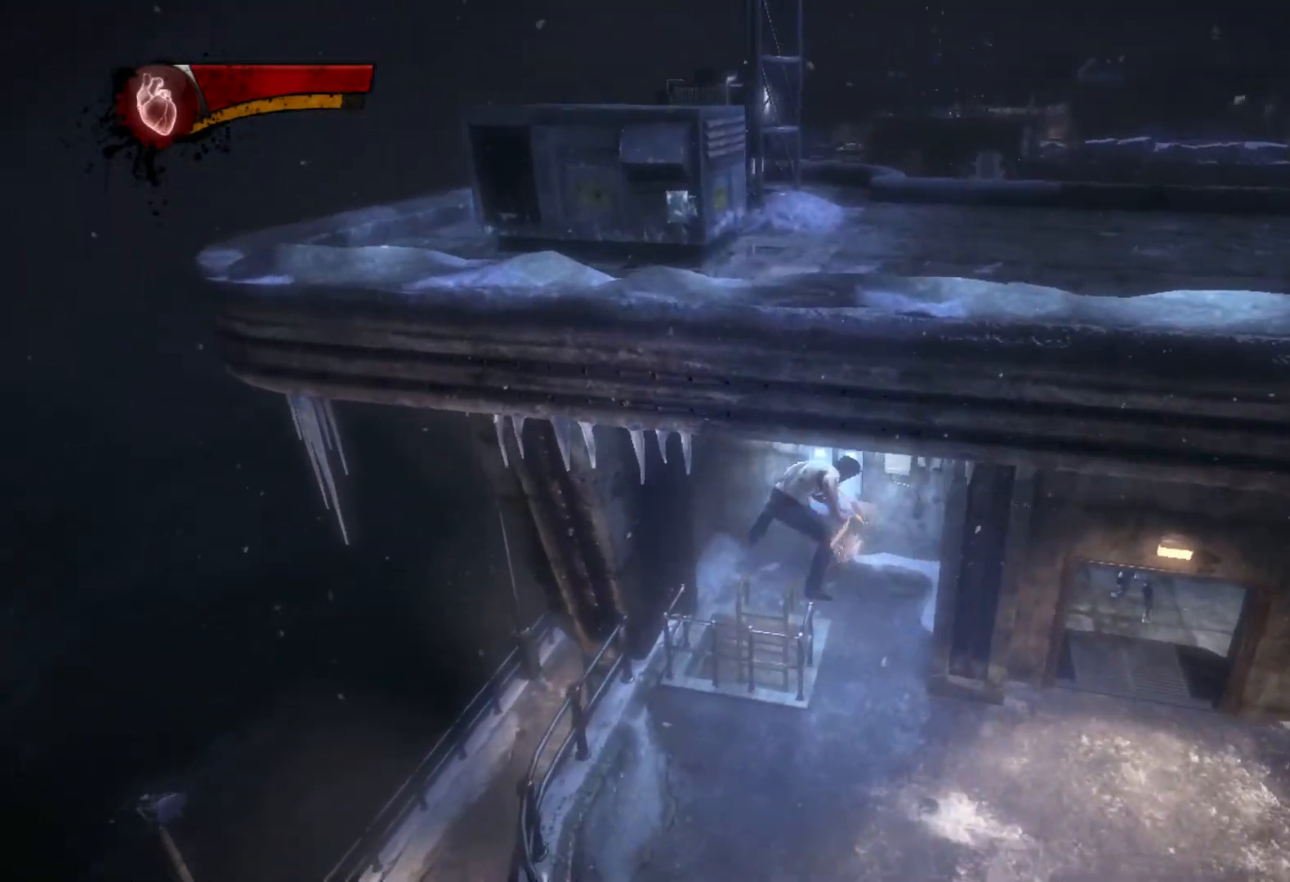
{"buttons": [], "left_stick": "up-right", "right_stick": "center", "events": [[467, "left_stick", "up-right"]]}
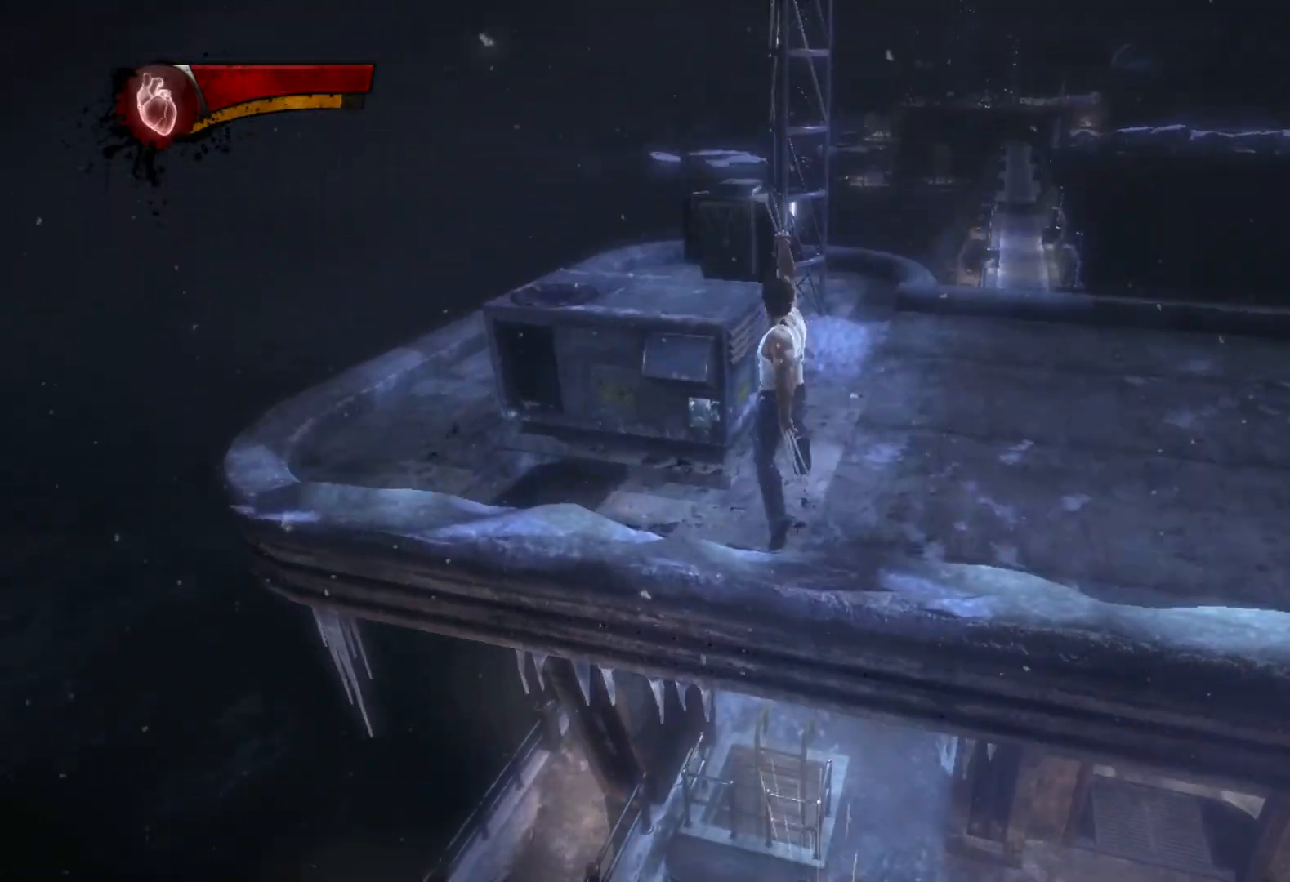
{"buttons": ["CIRCLE", "TRIANGLE"], "left_stick": "up-right", "right_stick": "center"}
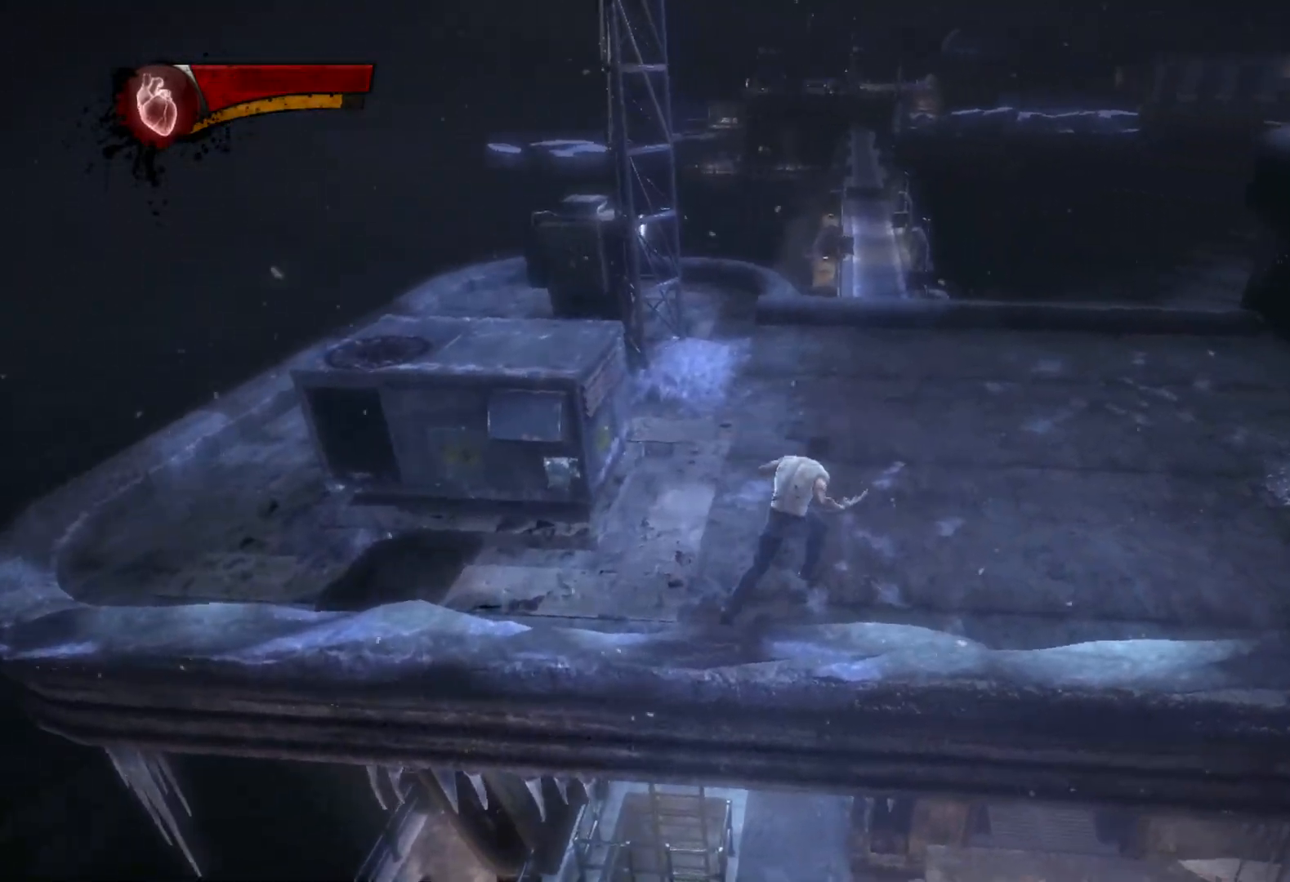
{"buttons": ["CIRCLE", "TRIANGLE", "L2", "R2"], "left_stick": "up", "right_stick": "center", "events": [[133, "left_stick", "up"], [367, "L2", "down"], [400, "R2", "down"]]}
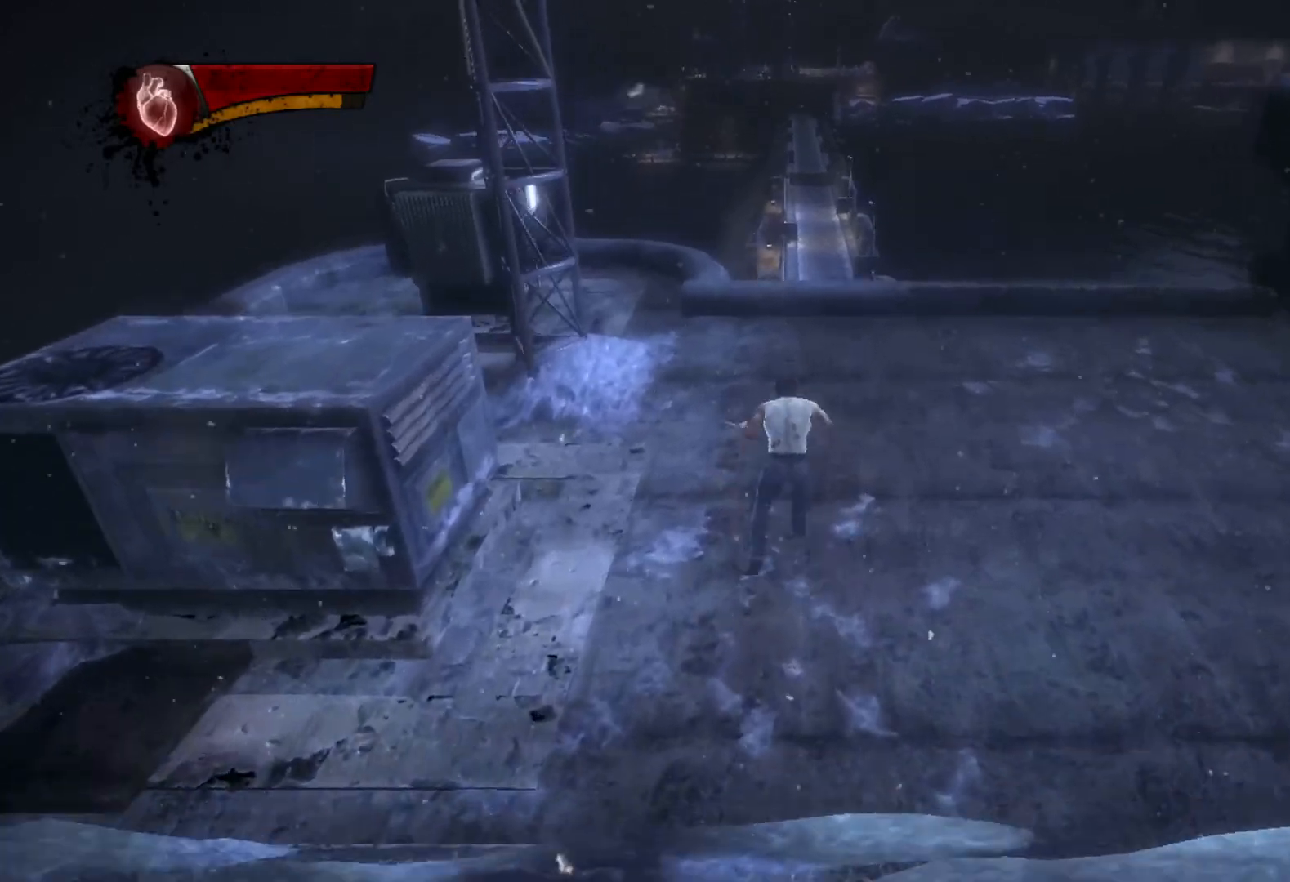
{"buttons": ["L1"], "left_stick": "up", "right_stick": "center", "events": [[133, "CIRCLE", "up"], [217, "TRIANGLE", "up"], [250, "R2", "up"], [267, "L2", "up"], [350, "TRIANGLE", "down"], [450, "L1", "down"], [450, "TRIANGLE", "up"]]}
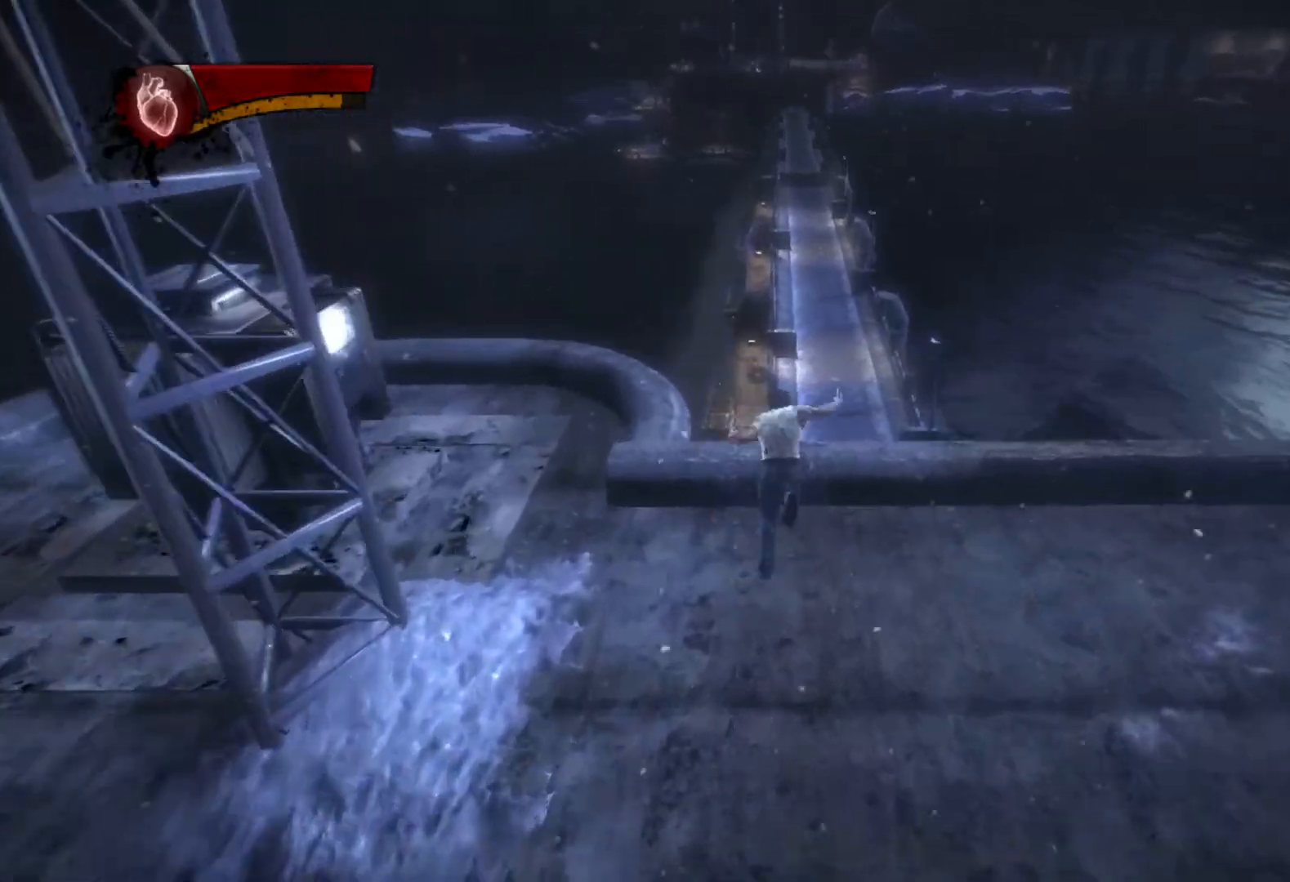
{"buttons": [], "left_stick": "up", "right_stick": "center", "events": [[67, "L1", "up"], [167, "right_stick", "down-right"], [267, "right_stick", "center"]]}
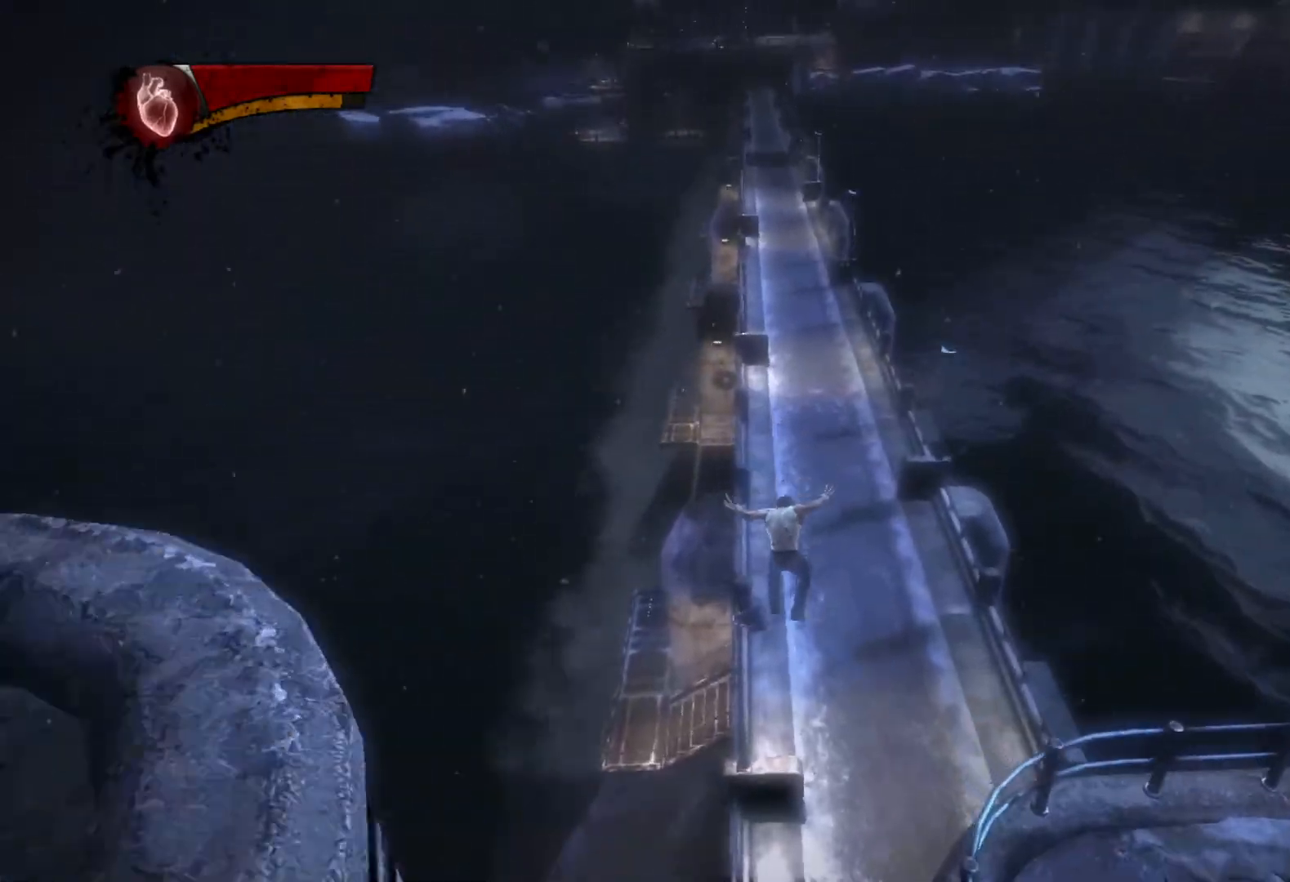
{"buttons": [], "left_stick": "up", "right_stick": "right", "events": [[67, "right_stick", "left"], [167, "right_stick", "center"], [433, "right_stick", "right"]]}
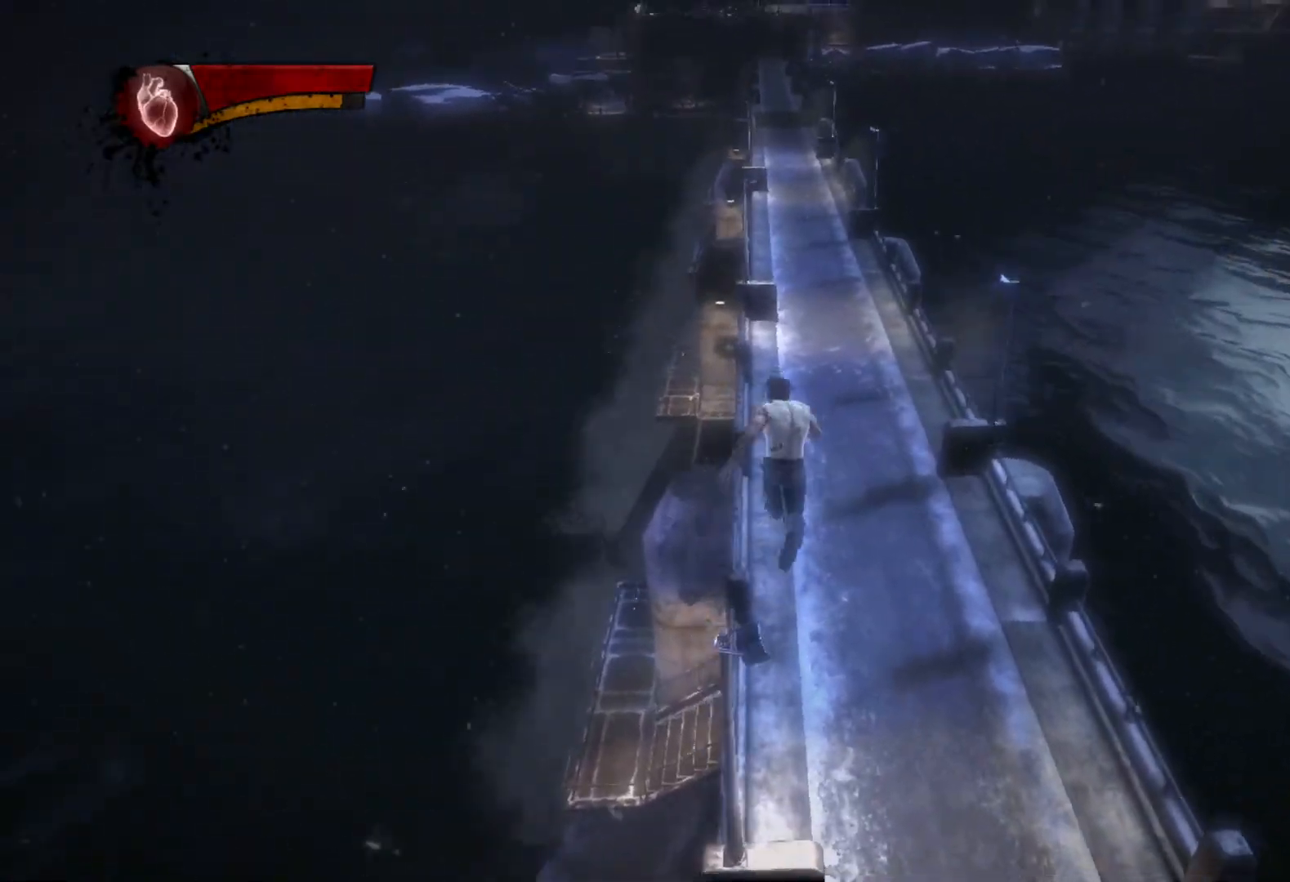
{"buttons": ["L2", "R2"], "left_stick": "up", "right_stick": "center", "events": [[17, "right_stick", "center"], [183, "L2", "down"], [217, "R2", "down"]]}
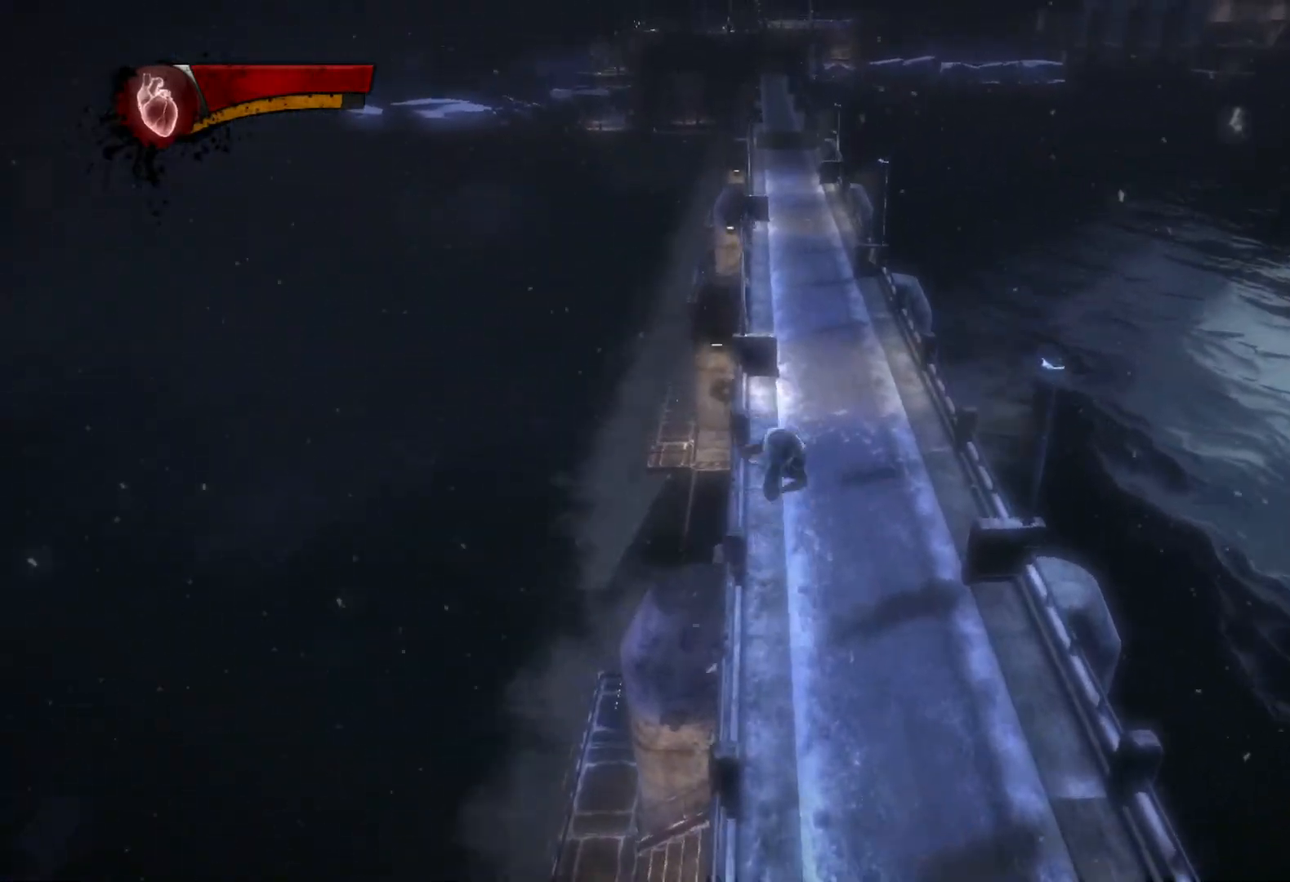
{"buttons": [], "left_stick": "up", "right_stick": "center", "events": [[100, "R2", "up"], [117, "L2", "up"], [217, "TRIANGLE", "down"], [283, "L1", "down"], [283, "L2", "down"], [300, "TRIANGLE", "up"], [383, "L1", "up"], [383, "L2", "up"]]}
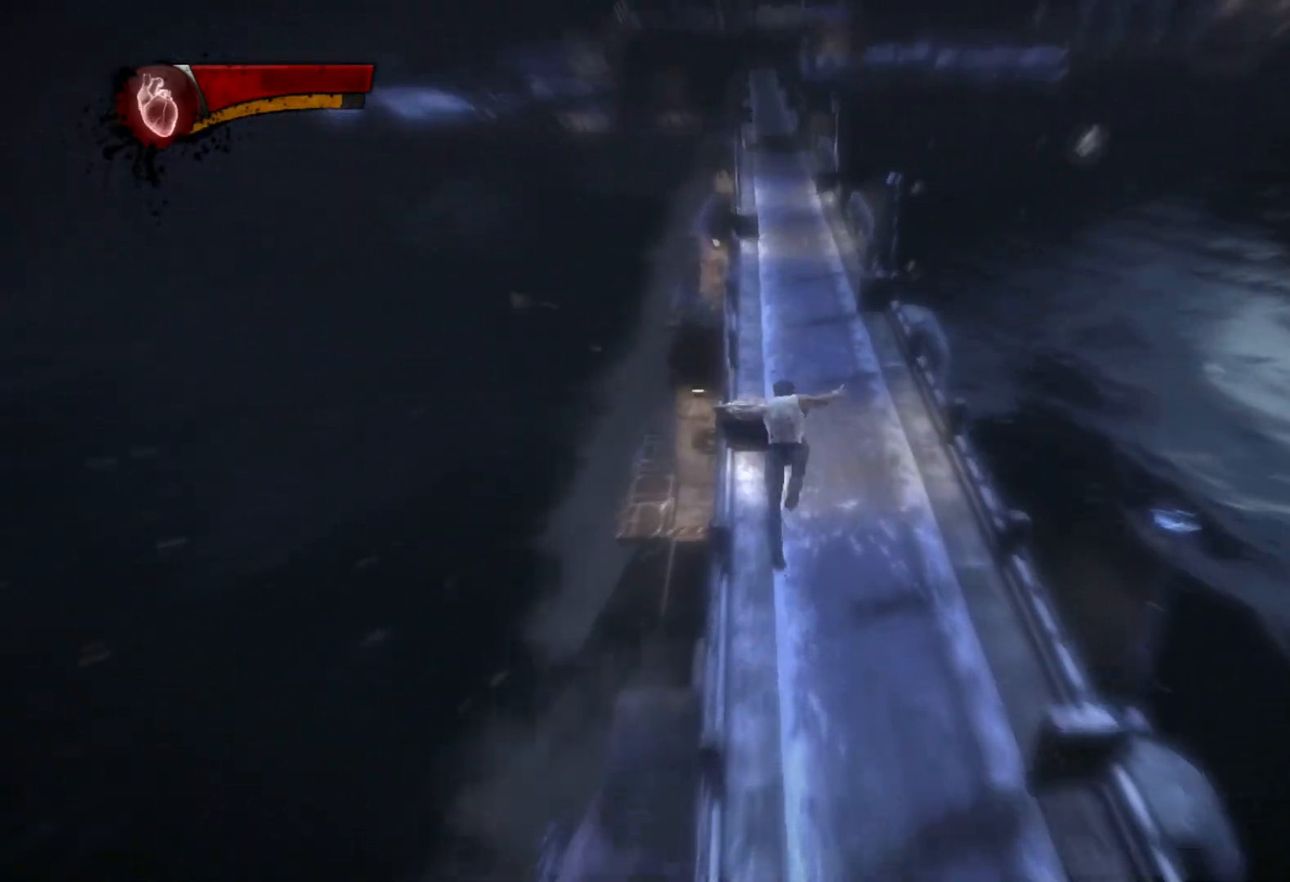
{"buttons": [], "left_stick": "up", "right_stick": "center", "events": [[50, "CROSS", "down"], [333, "CROSS", "up"]]}
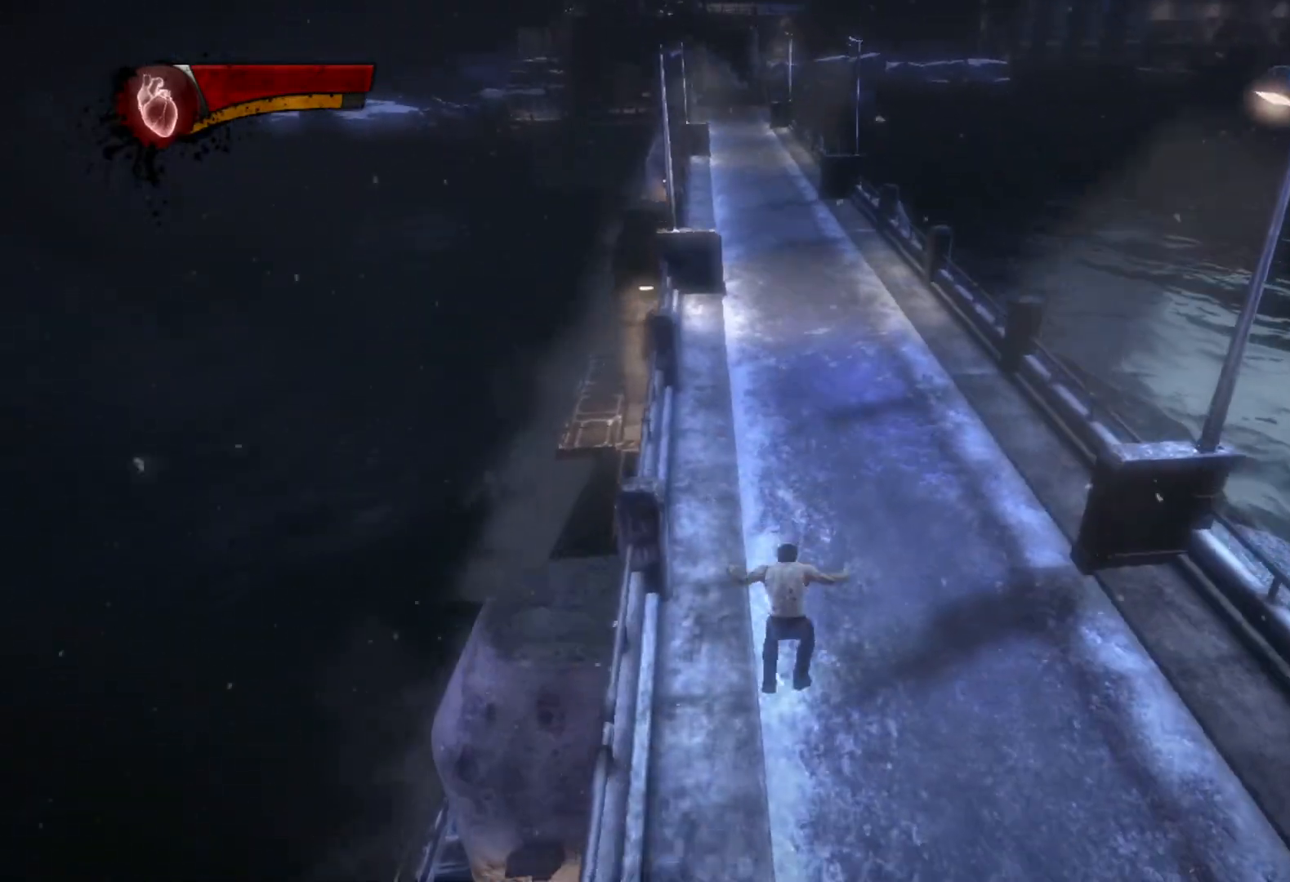
{"buttons": ["CROSS"], "left_stick": "up", "right_stick": "center", "events": [[17, "CROSS", "down"], [317, "CROSS", "up"], [400, "CROSS", "down"]]}
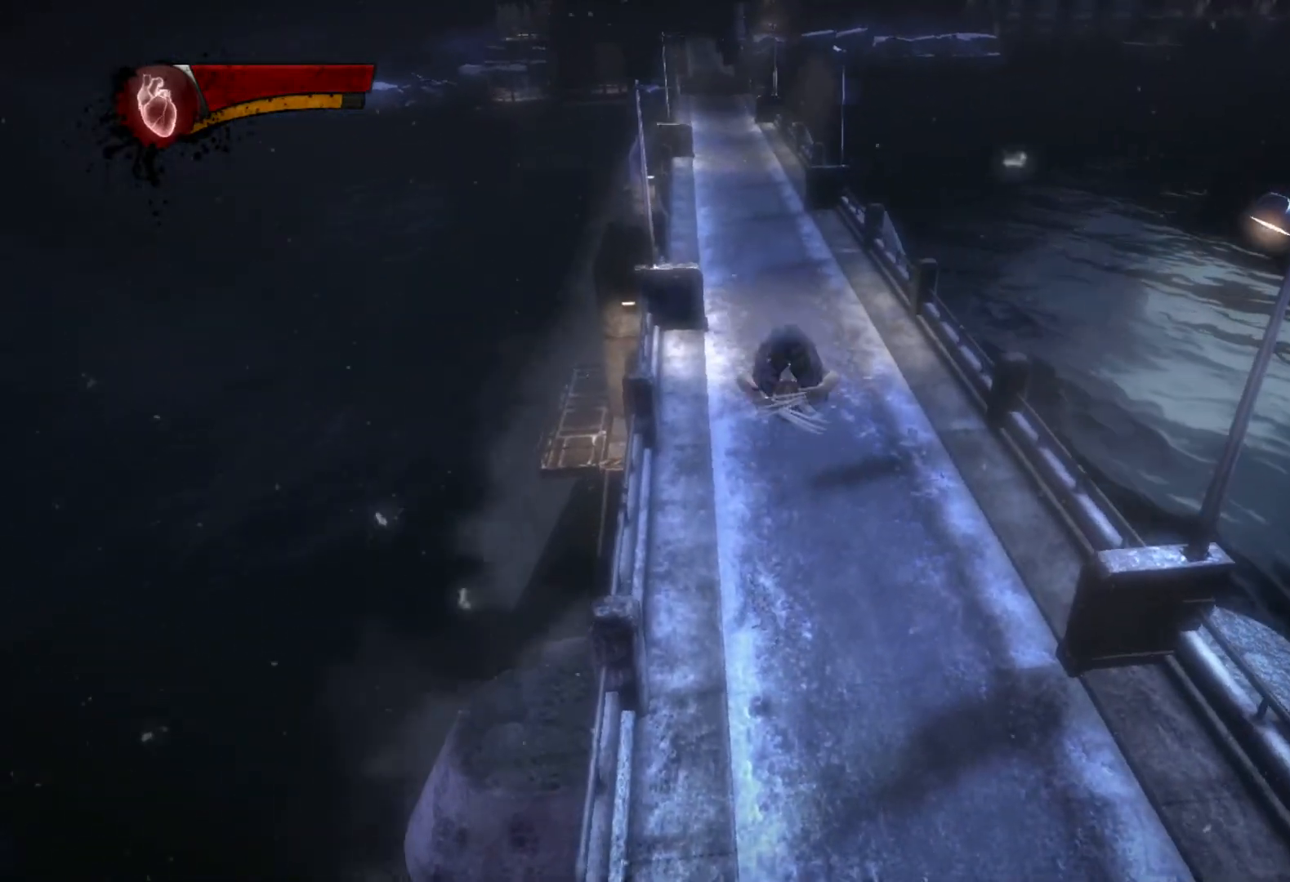
{"buttons": ["CIRCLE", "TRIANGLE"], "left_stick": "up", "right_stick": "center", "events": [[17, "CROSS", "up"], [67, "L2", "down"], [117, "TRIANGLE", "down"], [150, "CIRCLE", "down"], [233, "L2", "up"]]}
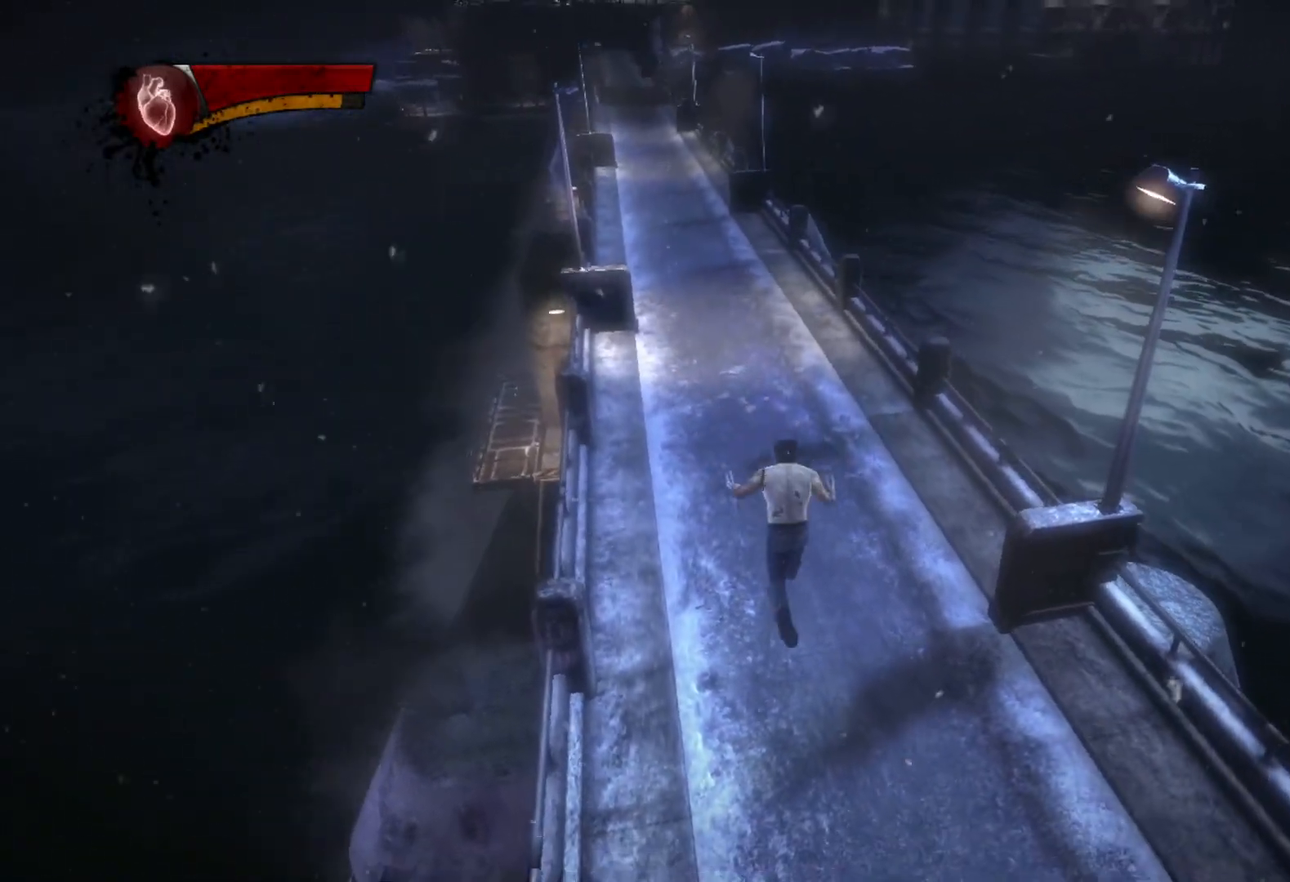
{"buttons": [], "left_stick": "up", "right_stick": "center", "events": [[50, "CIRCLE", "up"], [50, "TRIANGLE", "up"], [183, "right_stick", "left"], [317, "right_stick", "center"]]}
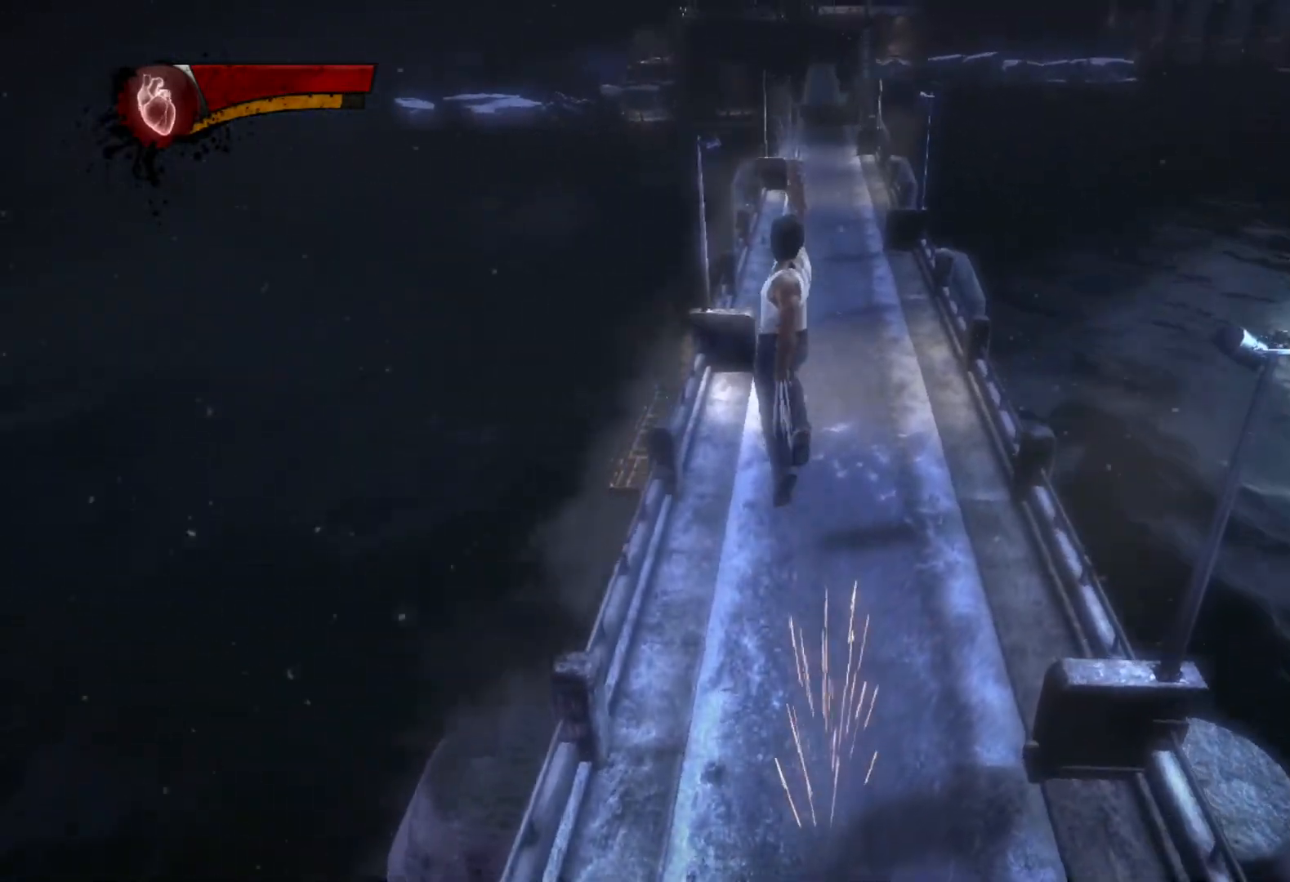
{"buttons": ["CIRCLE", "TRIANGLE"], "left_stick": "up", "right_stick": "center", "events": [[100, "L2", "down"], [133, "TRIANGLE", "down"], [183, "CIRCLE", "down"], [267, "L2", "up"]]}
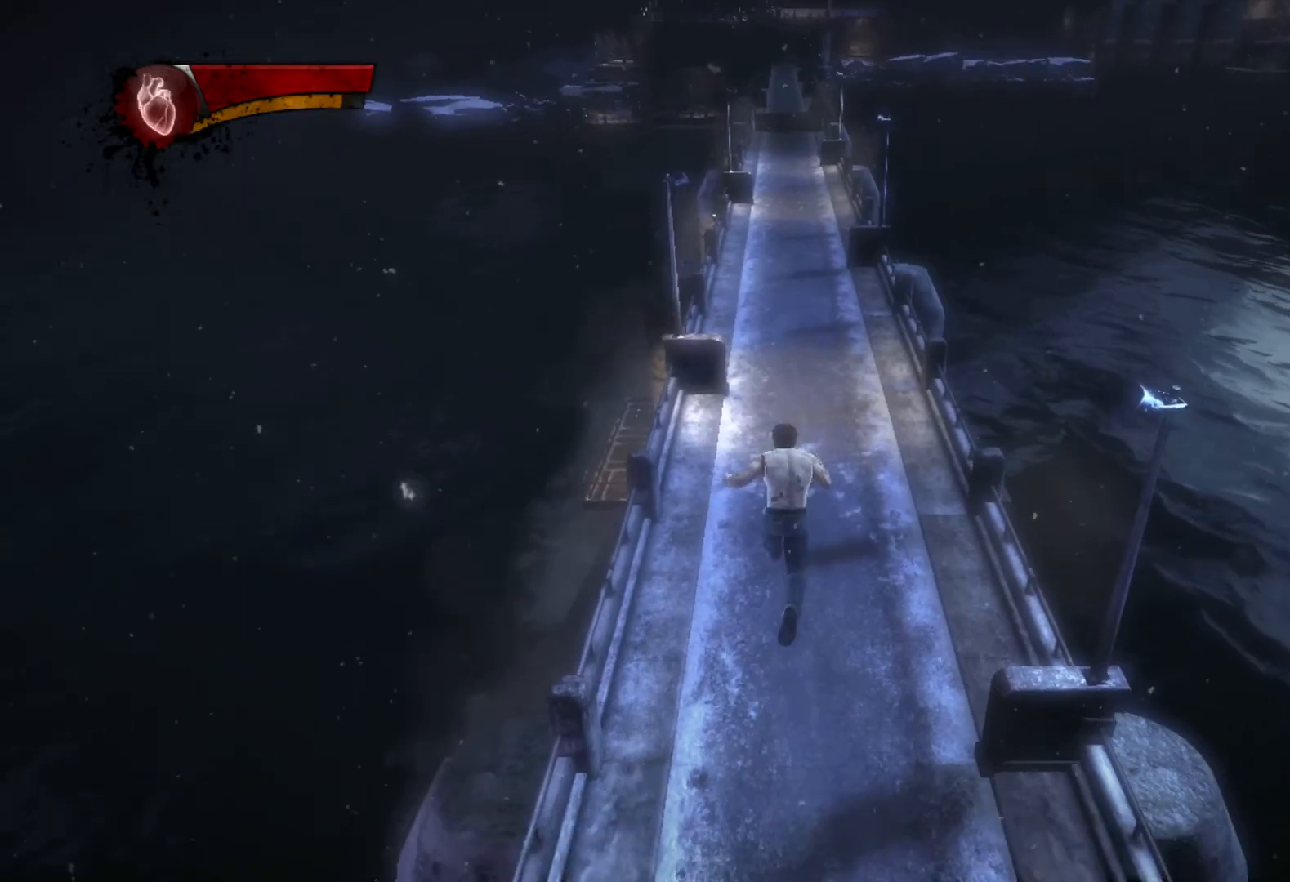
{"buttons": [], "left_stick": "up", "right_stick": "center", "events": [[100, "TRIANGLE", "up"], [117, "CIRCLE", "up"]]}